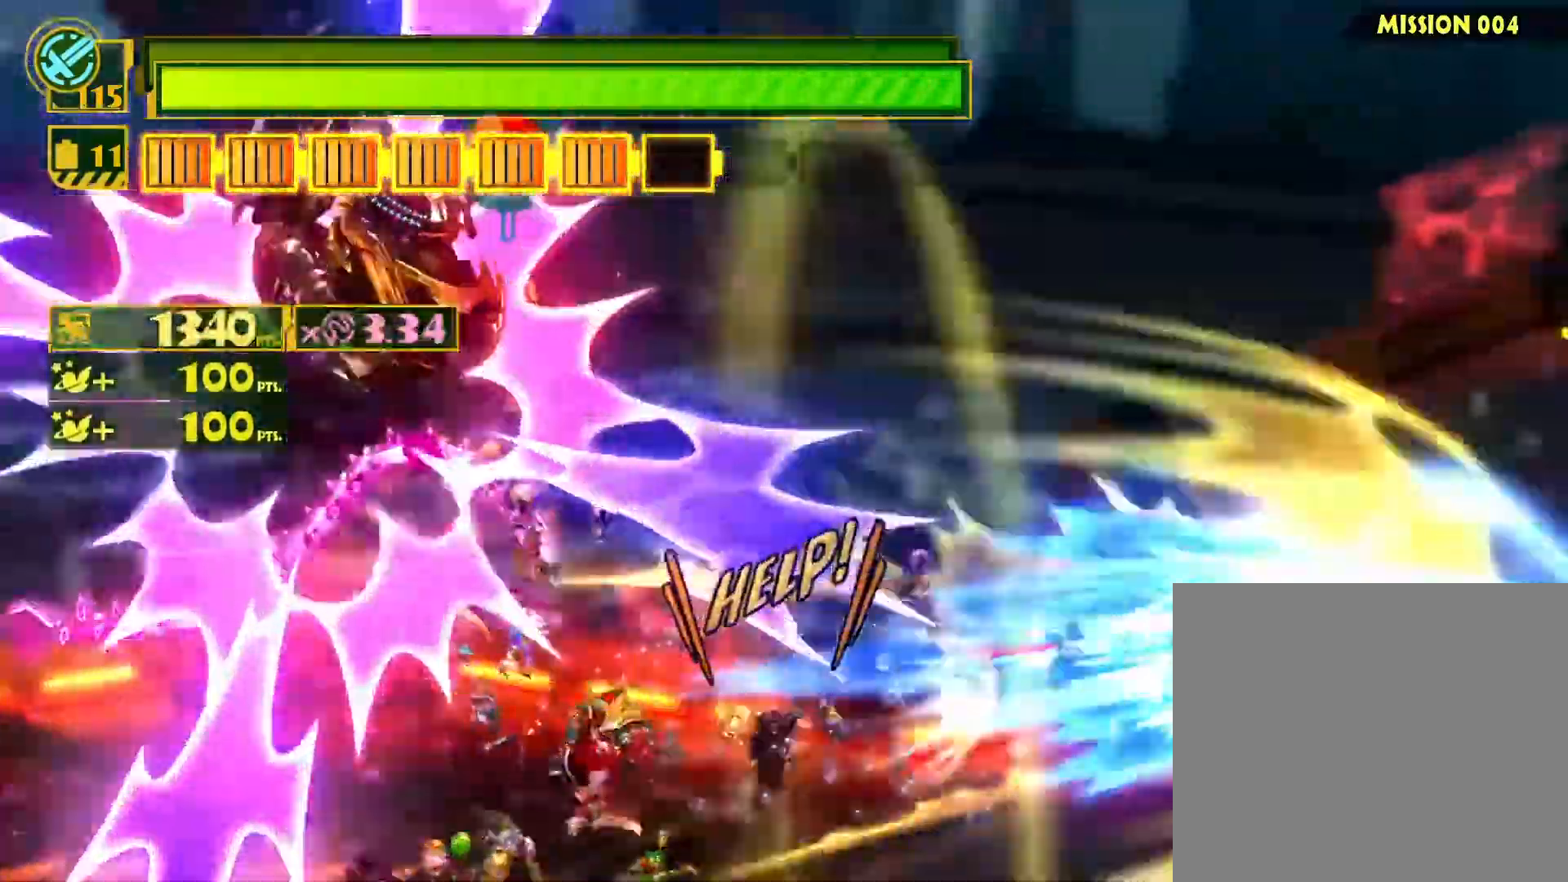
Gameplay with a controller (PlayStation layout); each line is a JSON object with the inputs held at the frame after it. "events" lists button and stick changes between this image and that frame as [ms after this image, input, new state], when the widget could be followed in between.
{"buttons": [], "left_stick": "left", "right_stick": "center", "events": [[67, "left_stick", "left"], [83, "right_stick", "center"], [150, "CIRCLE", "down"], [250, "CIRCLE", "up"]]}
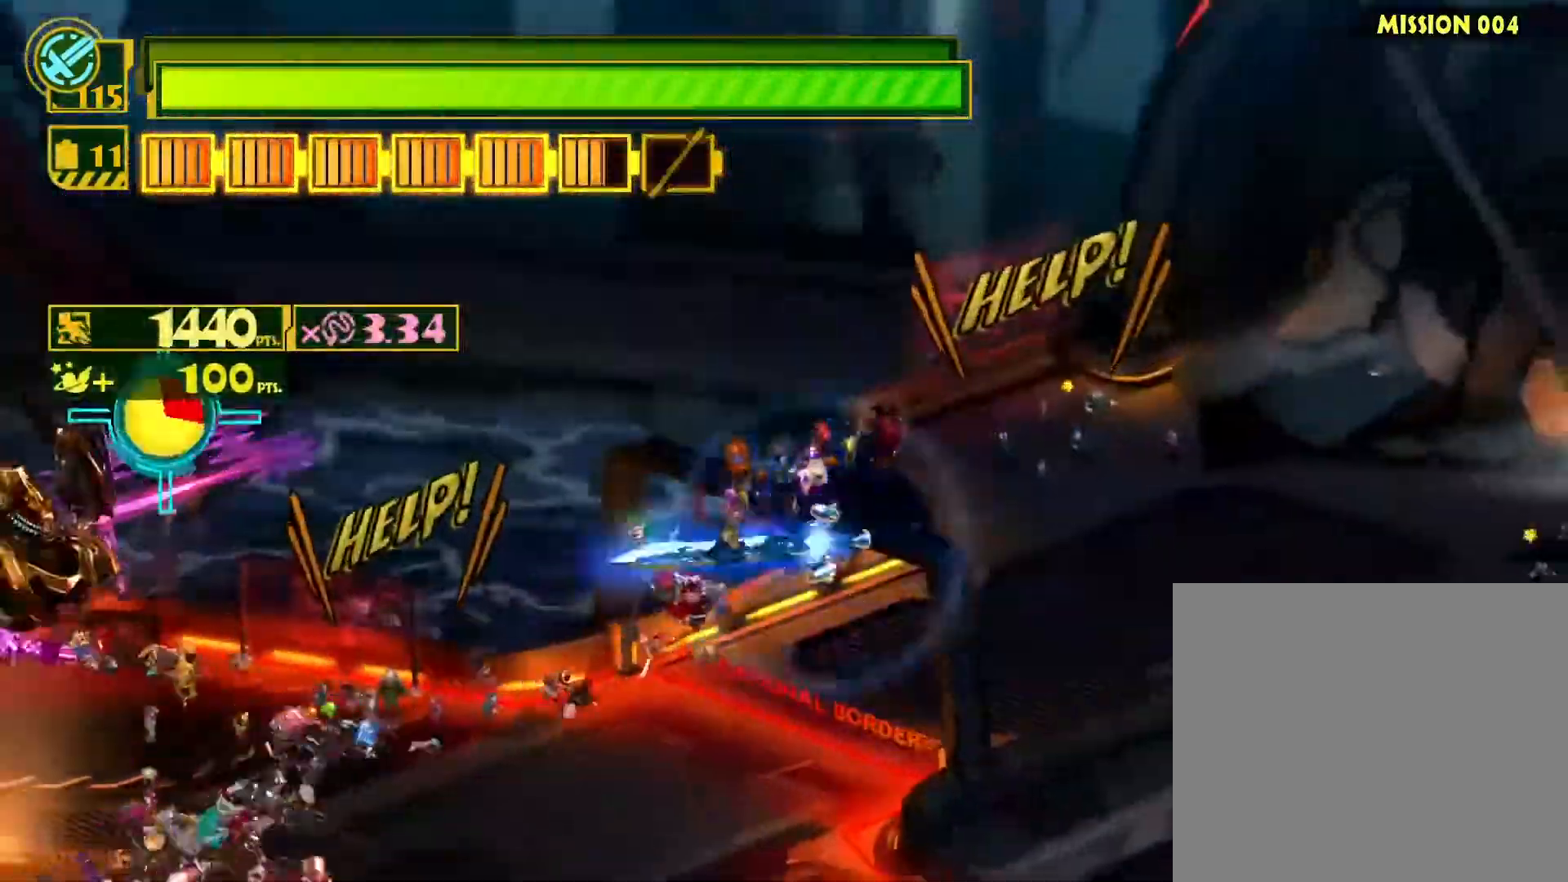
{"buttons": [], "left_stick": "left", "right_stick": "center", "events": [[133, "right_stick", "left"], [233, "left_stick", "right"], [333, "left_stick", "center"], [333, "right_stick", "center"], [400, "left_stick", "left"]]}
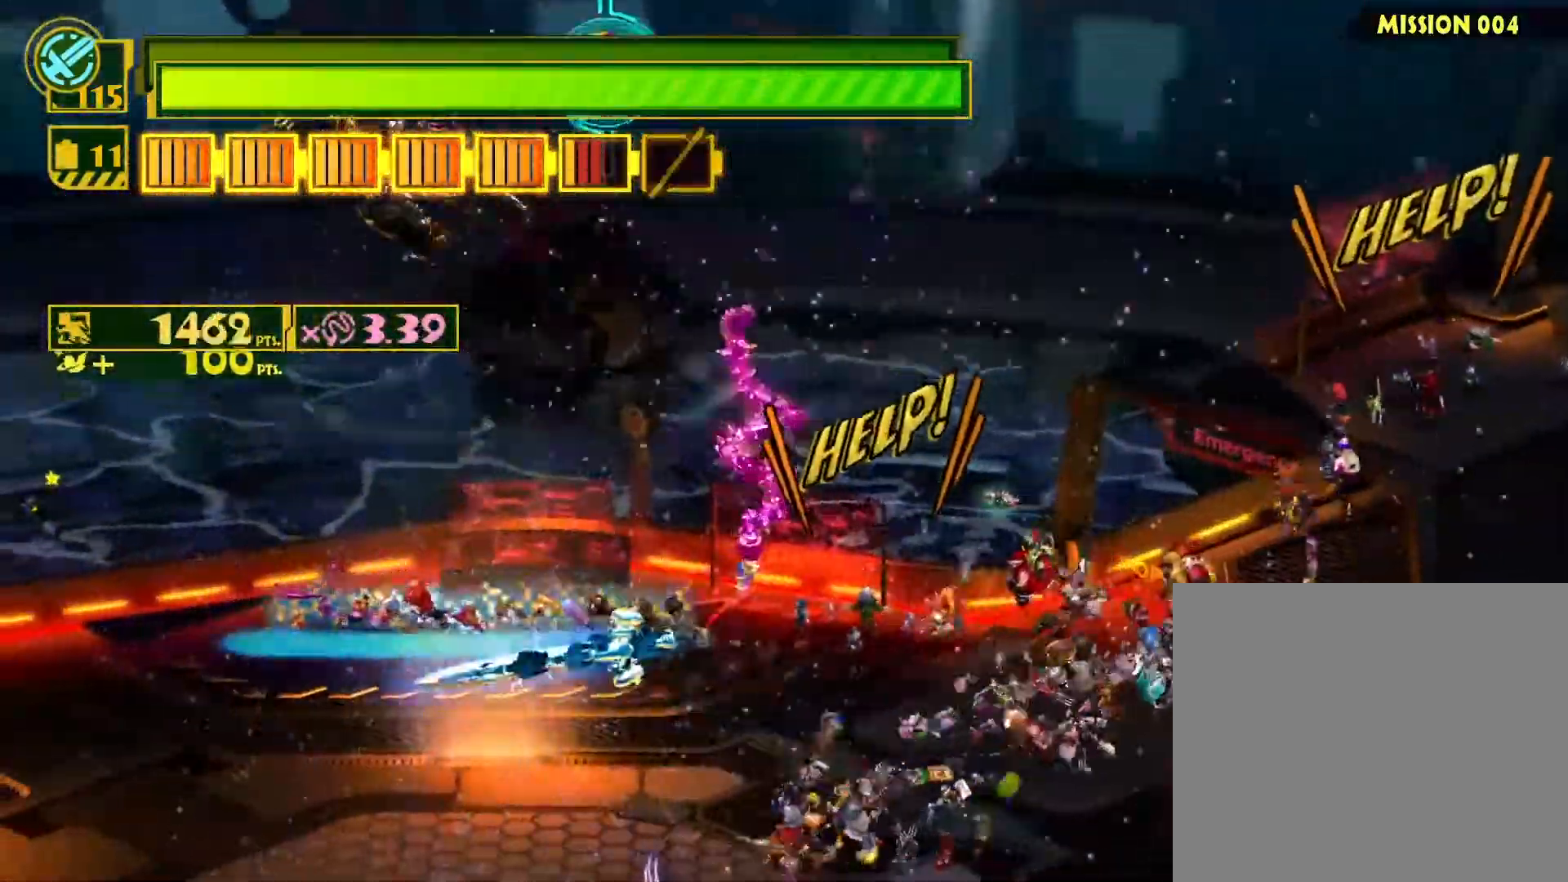
{"buttons": [], "left_stick": "left", "right_stick": "center", "events": [[283, "CIRCLE", "down"], [417, "CIRCLE", "up"]]}
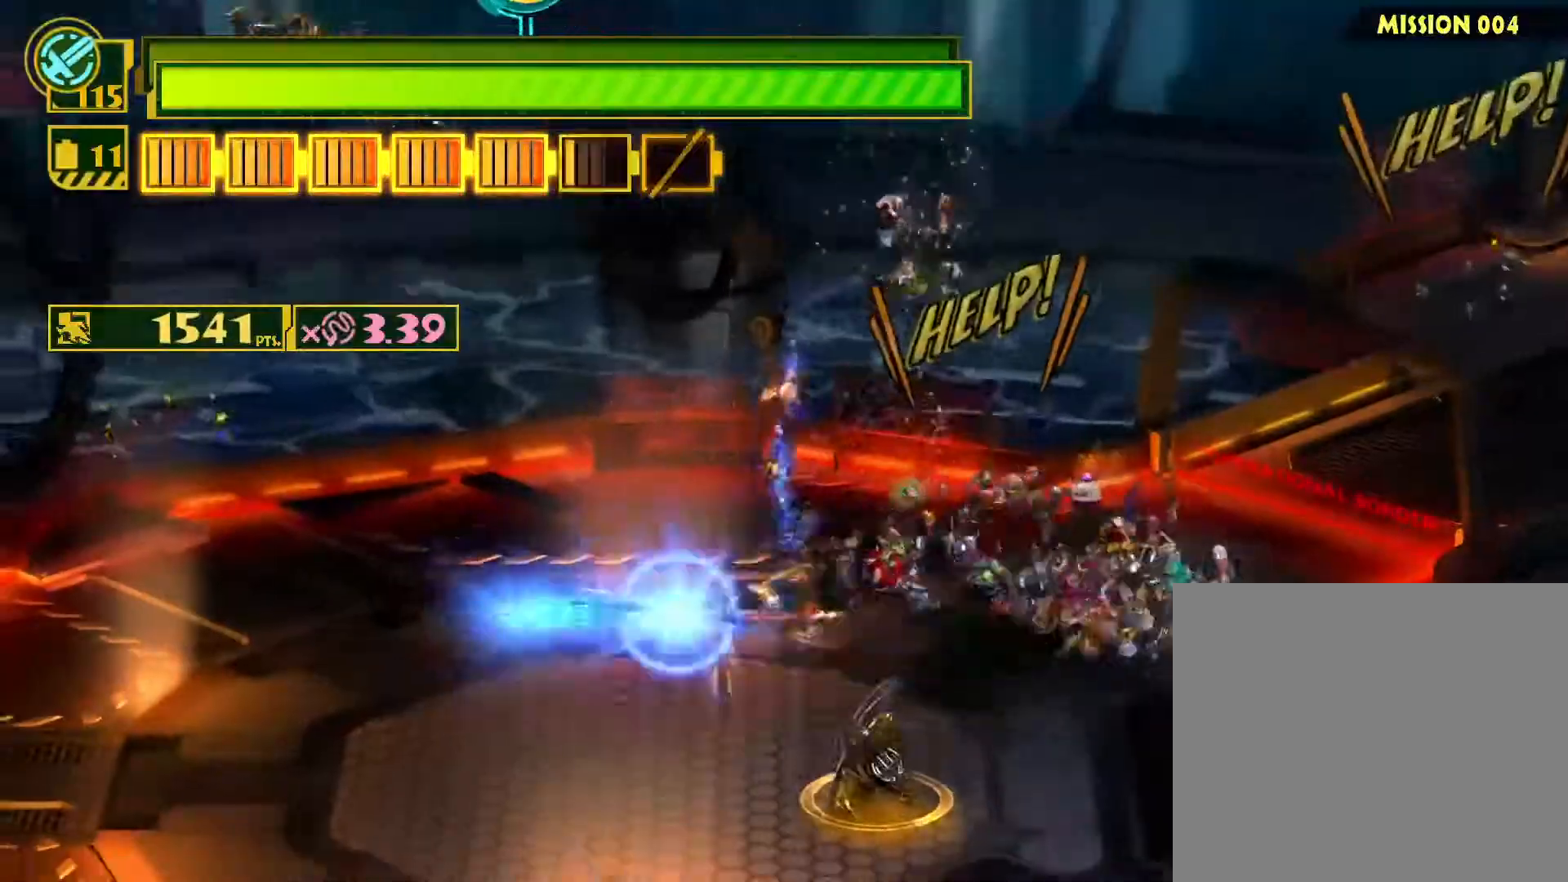
{"buttons": ["SQUARE"], "left_stick": "left", "right_stick": "center", "events": [[50, "SQUARE", "down"]]}
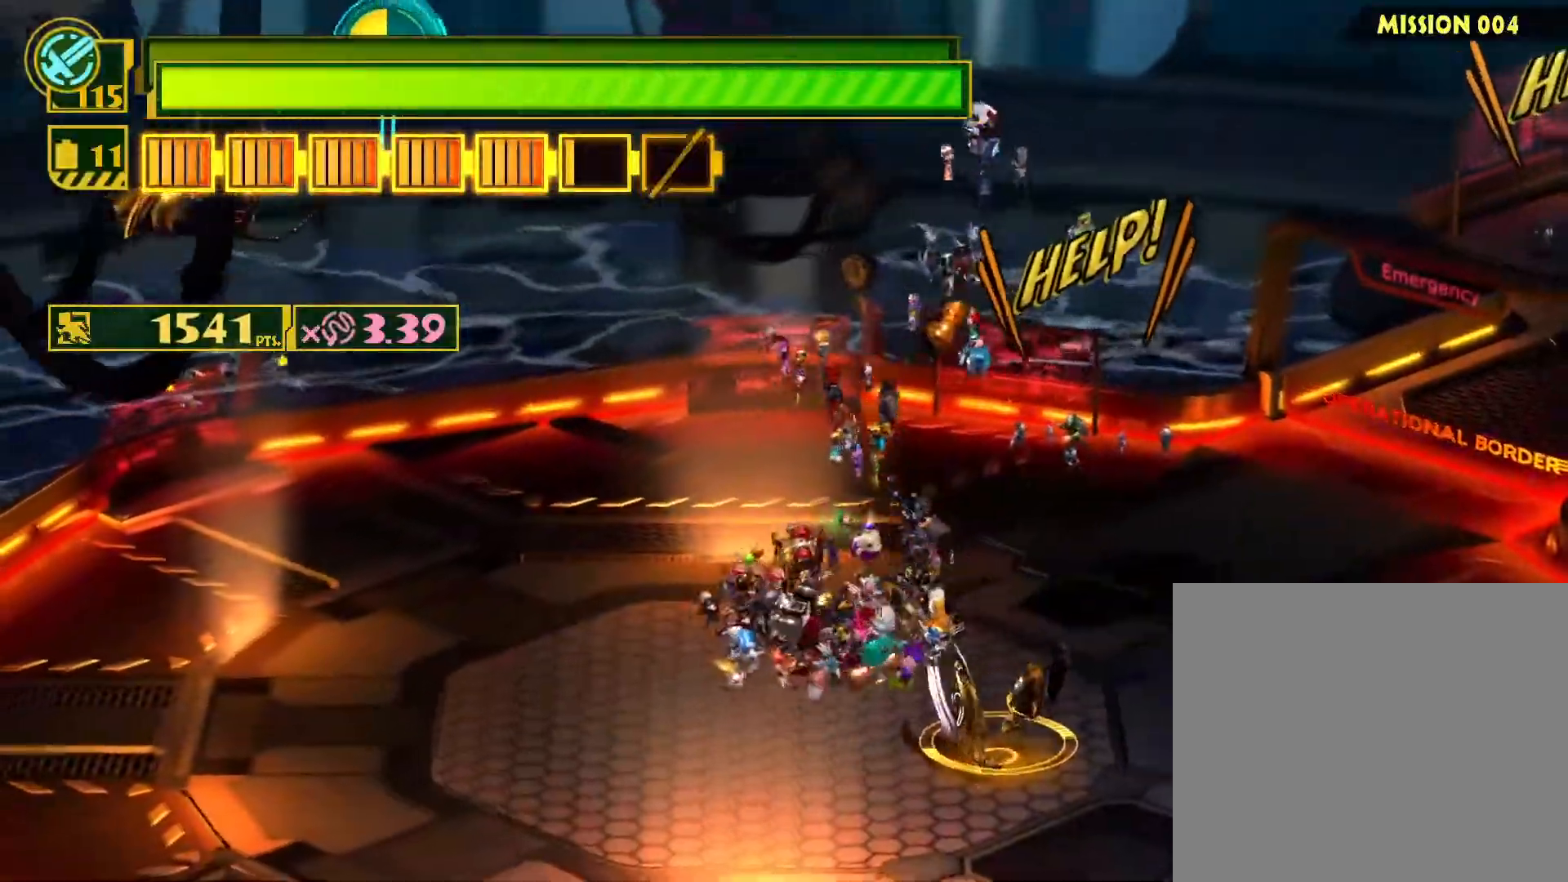
{"buttons": ["SQUARE"], "left_stick": "left", "right_stick": "center", "events": []}
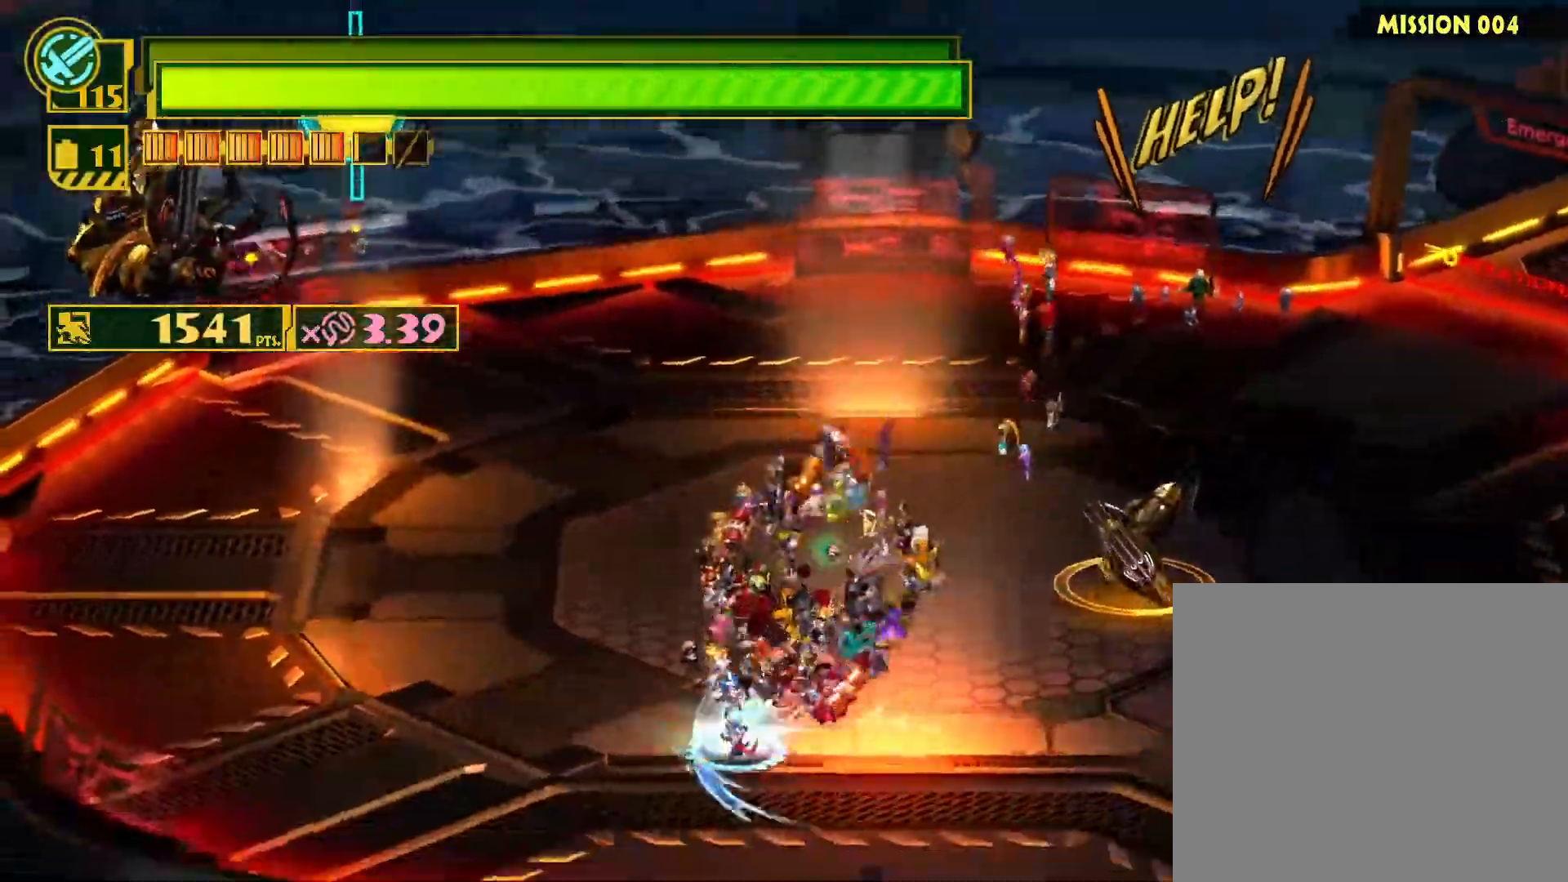
{"buttons": [], "left_stick": "right", "right_stick": "up", "events": [[100, "SQUARE", "up"], [350, "right_stick", "left"], [367, "left_stick", "center"], [417, "left_stick", "right"], [483, "right_stick", "up"]]}
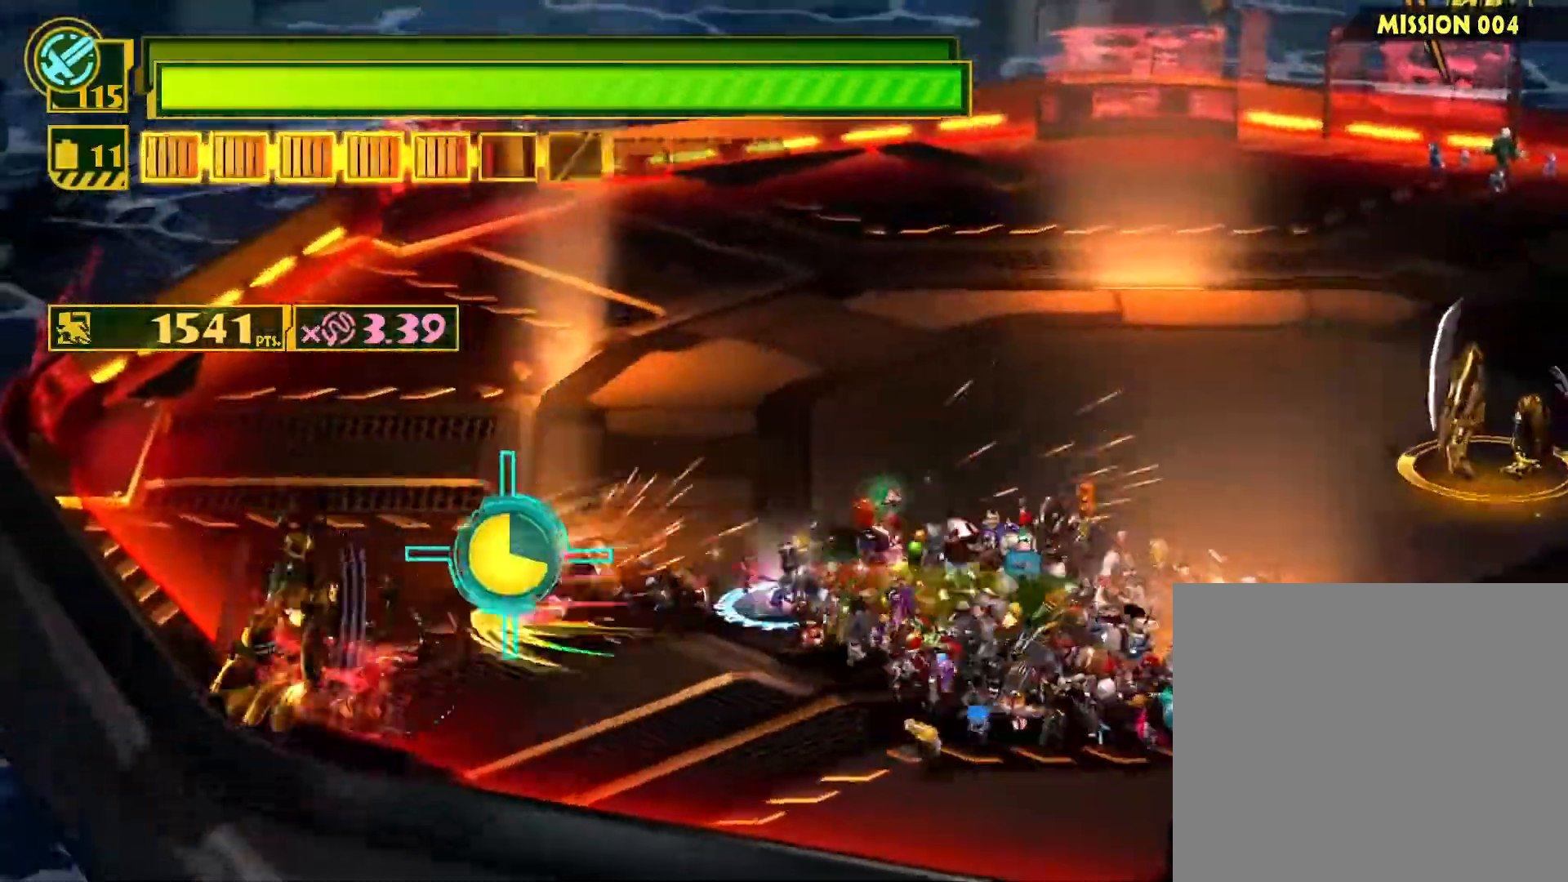
{"buttons": ["CIRCLE"], "left_stick": "left", "right_stick": "center", "events": [[67, "left_stick", "up-left"], [117, "right_stick", "center"], [183, "left_stick", "left"], [267, "CIRCLE", "down"], [333, "CIRCLE", "up"], [467, "CIRCLE", "down"]]}
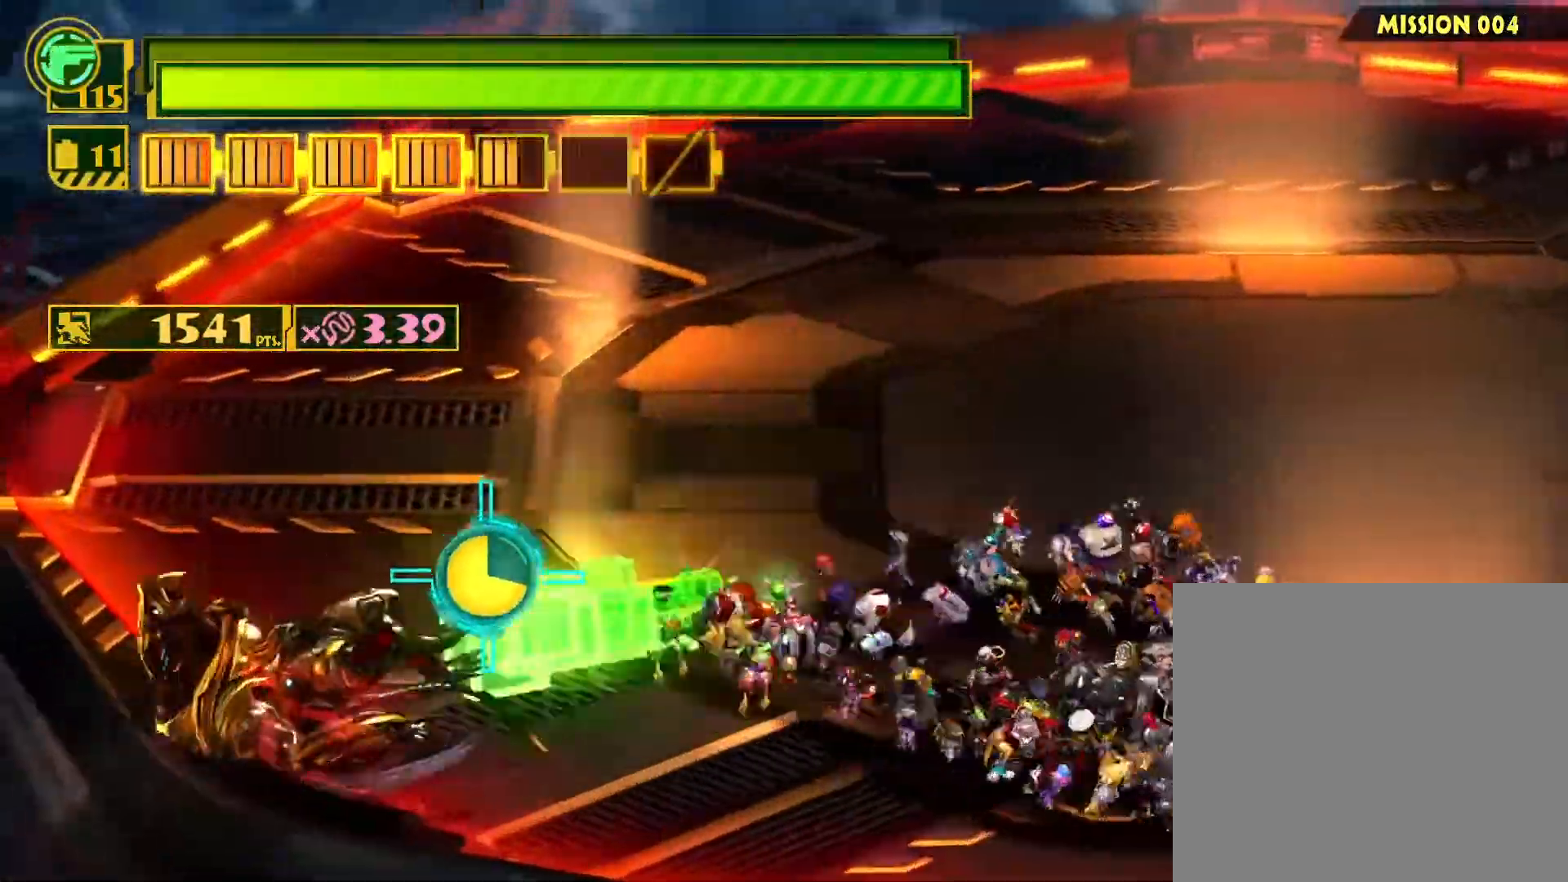
{"buttons": [], "left_stick": "left", "right_stick": "center", "events": [[67, "CIRCLE", "up"], [200, "CIRCLE", "down"], [283, "CIRCLE", "up"], [383, "CIRCLE", "down"], [383, "TRIANGLE", "down"], [467, "TRIANGLE", "up"], [483, "CIRCLE", "up"]]}
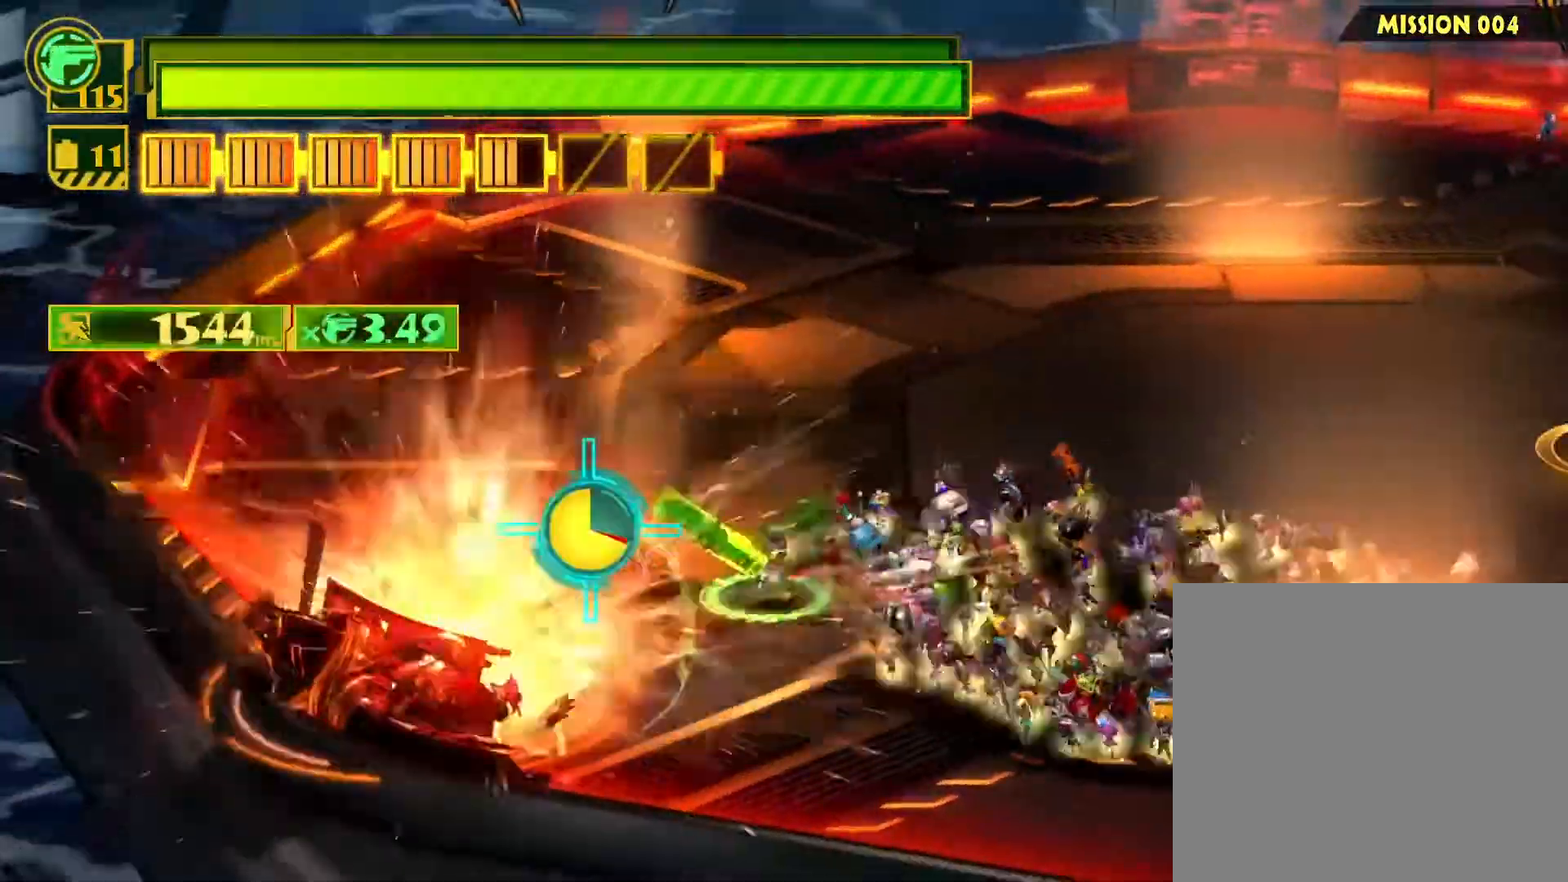
{"buttons": ["CIRCLE", "TRIANGLE"], "left_stick": "center", "right_stick": "center", "events": [[33, "CIRCLE", "down"], [33, "TRIANGLE", "down"], [100, "TRIANGLE", "up"], [117, "CIRCLE", "up"], [133, "left_stick", "center"], [167, "CIRCLE", "down"], [167, "TRIANGLE", "down"], [250, "CIRCLE", "up"], [250, "TRIANGLE", "up"], [333, "CIRCLE", "down"], [333, "TRIANGLE", "down"], [383, "TRIANGLE", "up"], [400, "CIRCLE", "up"], [467, "CIRCLE", "down"], [467, "TRIANGLE", "down"]]}
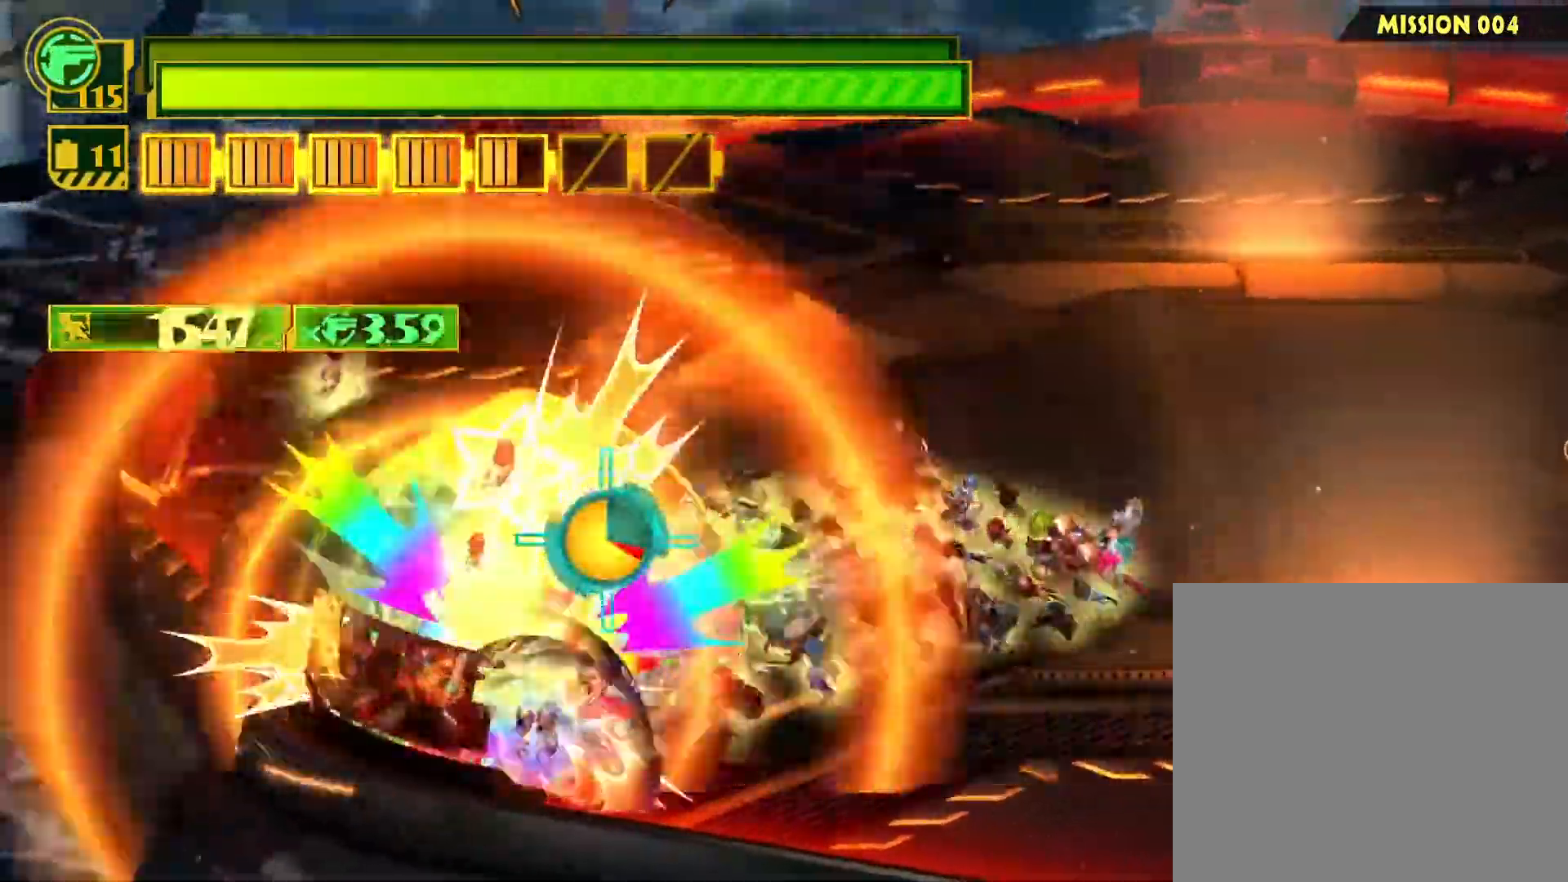
{"buttons": [], "left_stick": "center", "right_stick": "center", "events": [[17, "TRIANGLE", "up"], [33, "CIRCLE", "up"], [100, "CIRCLE", "down"], [100, "TRIANGLE", "down"], [167, "CIRCLE", "up"], [167, "TRIANGLE", "up"], [233, "TRIANGLE", "down"], [250, "CIRCLE", "down"], [300, "CIRCLE", "up"], [317, "TRIANGLE", "up"], [400, "CIRCLE", "down"], [400, "TRIANGLE", "down"], [433, "TRIANGLE", "up"], [450, "CIRCLE", "up"]]}
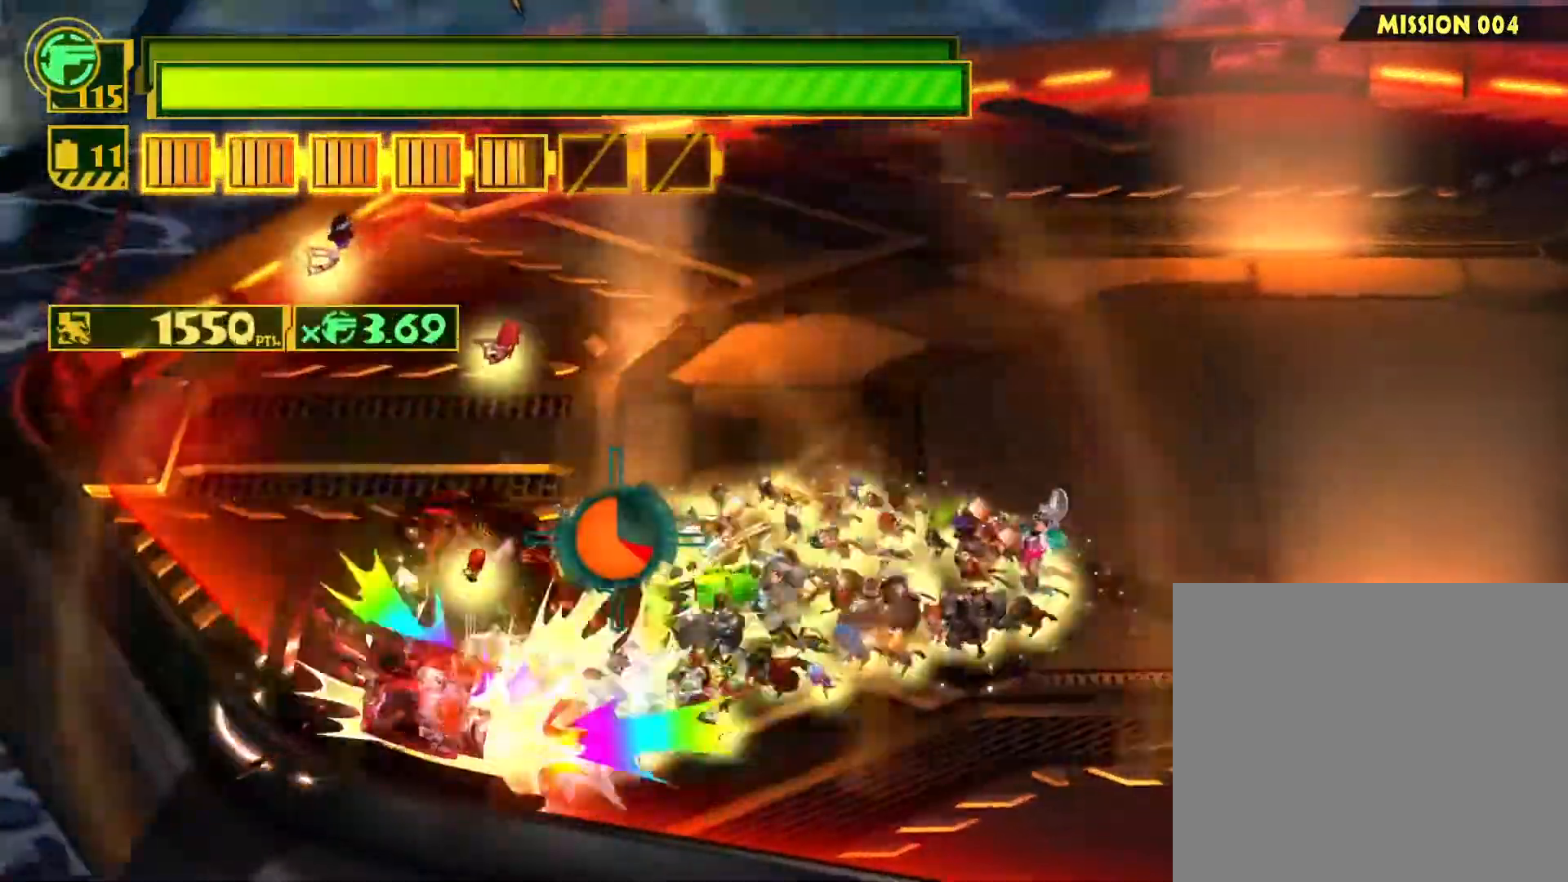
{"buttons": ["CIRCLE", "TRIANGLE"], "left_stick": "center", "right_stick": "center", "events": [[17, "CIRCLE", "down"], [17, "TRIANGLE", "down"], [83, "CIRCLE", "up"], [100, "TRIANGLE", "up"], [167, "CIRCLE", "down"], [167, "TRIANGLE", "down"], [233, "CIRCLE", "up"], [233, "TRIANGLE", "up"], [317, "CIRCLE", "down"], [317, "TRIANGLE", "down"], [383, "CIRCLE", "up"], [383, "TRIANGLE", "up"], [450, "TRIANGLE", "down"], [467, "CIRCLE", "down"]]}
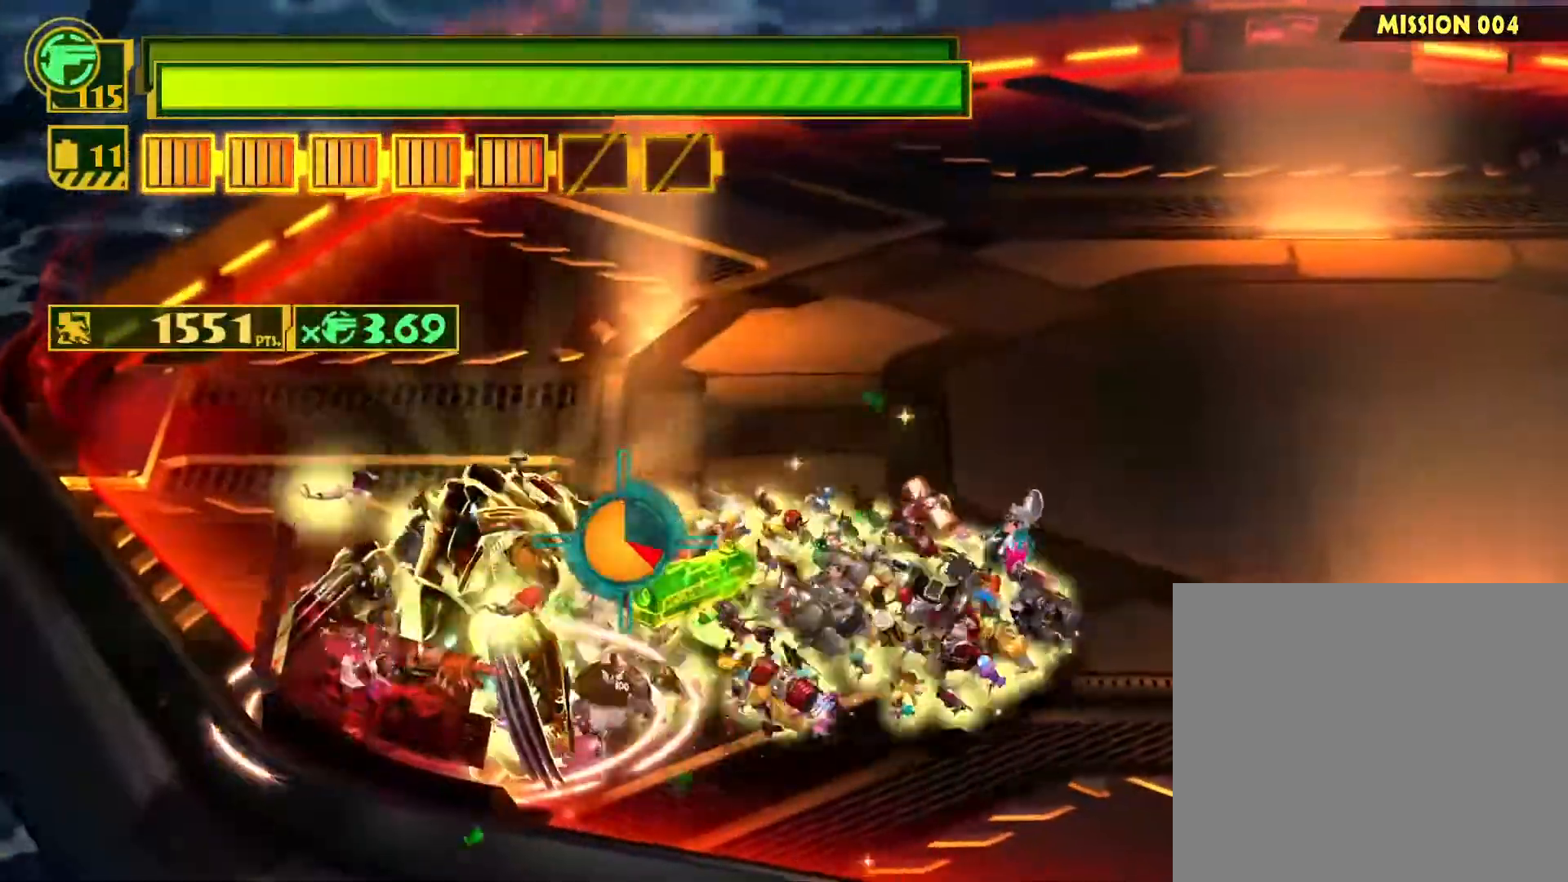
{"buttons": [], "left_stick": "left", "right_stick": "up-right", "events": [[33, "CIRCLE", "up"], [50, "TRIANGLE", "up"], [150, "SQUARE", "down"], [217, "left_stick", "down-right"], [233, "SQUARE", "up"], [383, "left_stick", "center"], [417, "right_stick", "up-right"], [467, "left_stick", "left"]]}
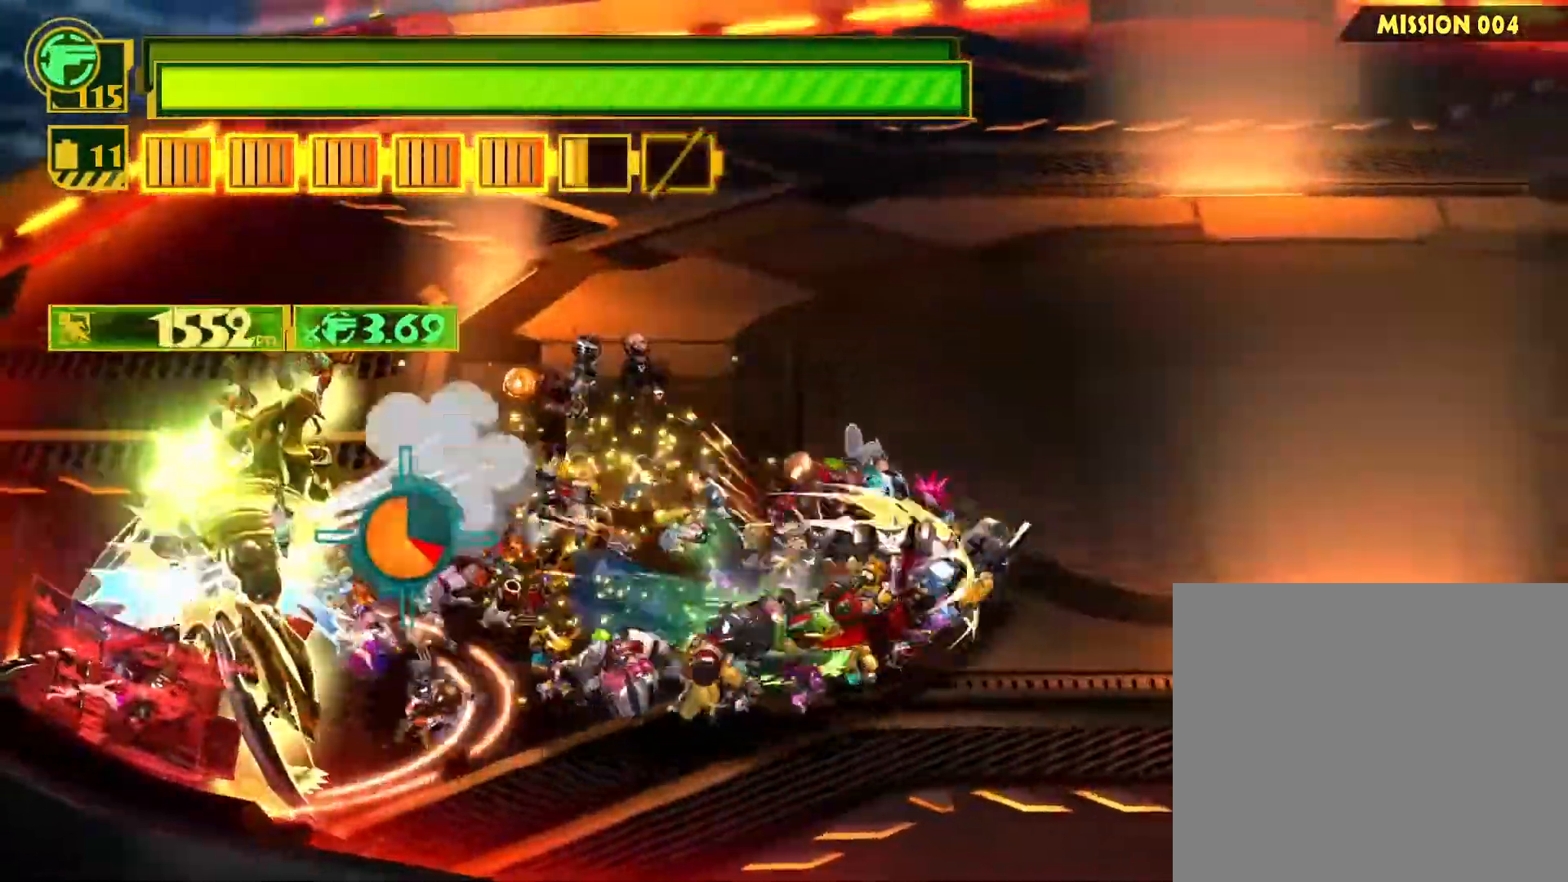
{"buttons": ["CIRCLE"], "left_stick": "center", "right_stick": "center", "events": [[67, "right_stick", "center"], [133, "CROSS", "down"], [217, "CROSS", "up"], [283, "CIRCLE", "down"], [367, "CIRCLE", "up"], [467, "left_stick", "center"], [500, "CIRCLE", "down"]]}
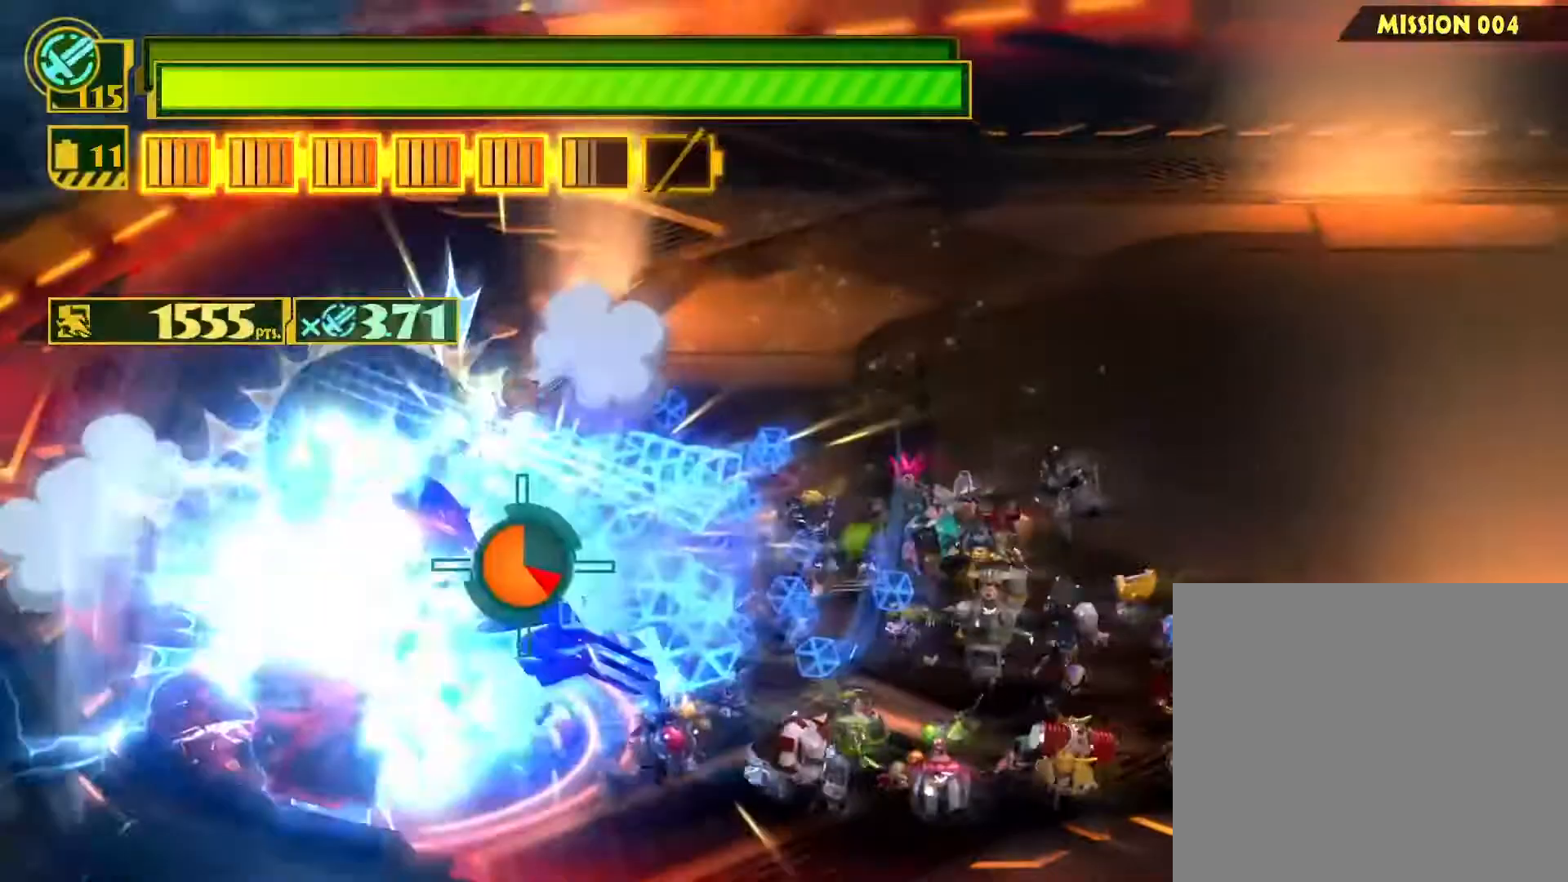
{"buttons": ["CIRCLE"], "left_stick": "center", "right_stick": "center", "events": [[100, "CIRCLE", "up"], [250, "CIRCLE", "down"], [350, "CIRCLE", "up"], [433, "CIRCLE", "down"]]}
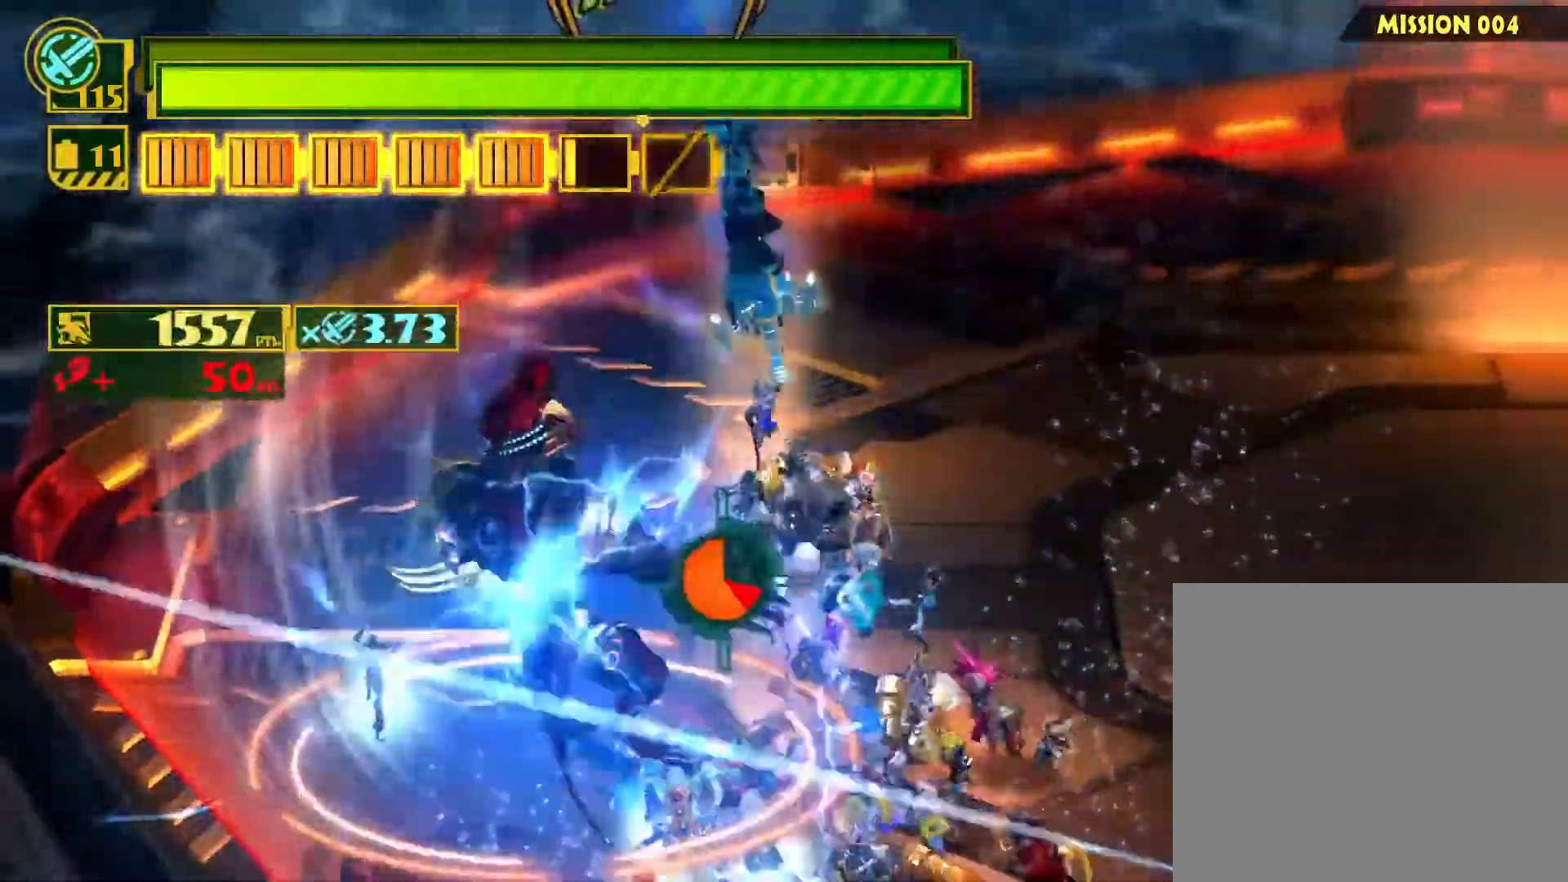
{"buttons": [], "left_stick": "center", "right_stick": "center", "events": [[50, "CIRCLE", "up"], [133, "CIRCLE", "down"], [233, "CIRCLE", "up"], [317, "CIRCLE", "down"], [417, "CIRCLE", "up"]]}
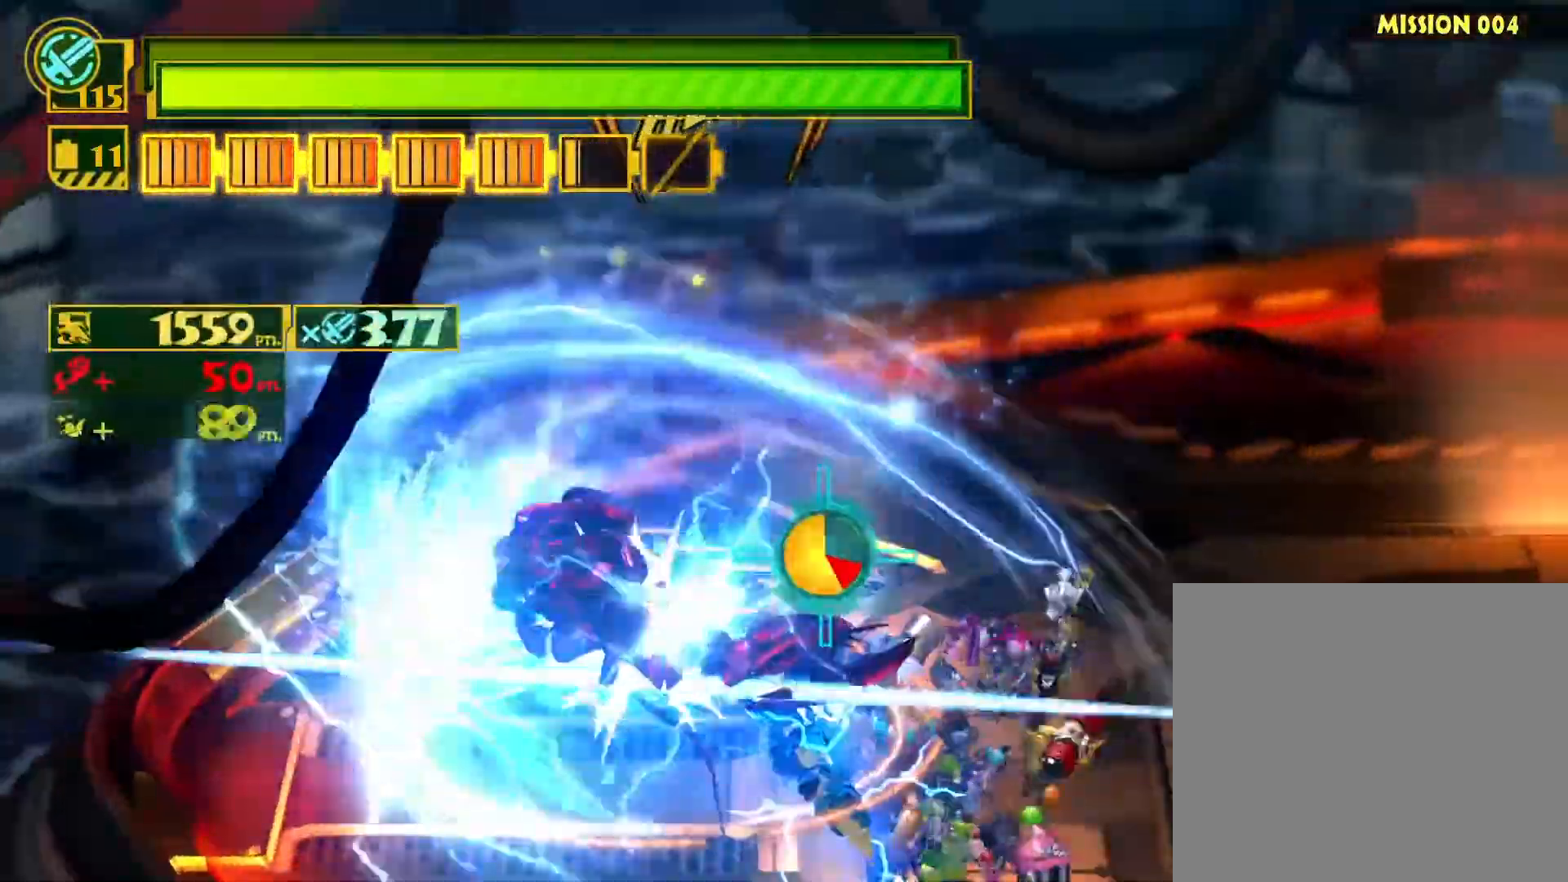
{"buttons": ["CIRCLE"], "left_stick": "center", "right_stick": "center", "events": [[17, "CIRCLE", "down"], [117, "CIRCLE", "up"], [217, "CIRCLE", "down"], [300, "CIRCLE", "up"], [400, "CIRCLE", "down"]]}
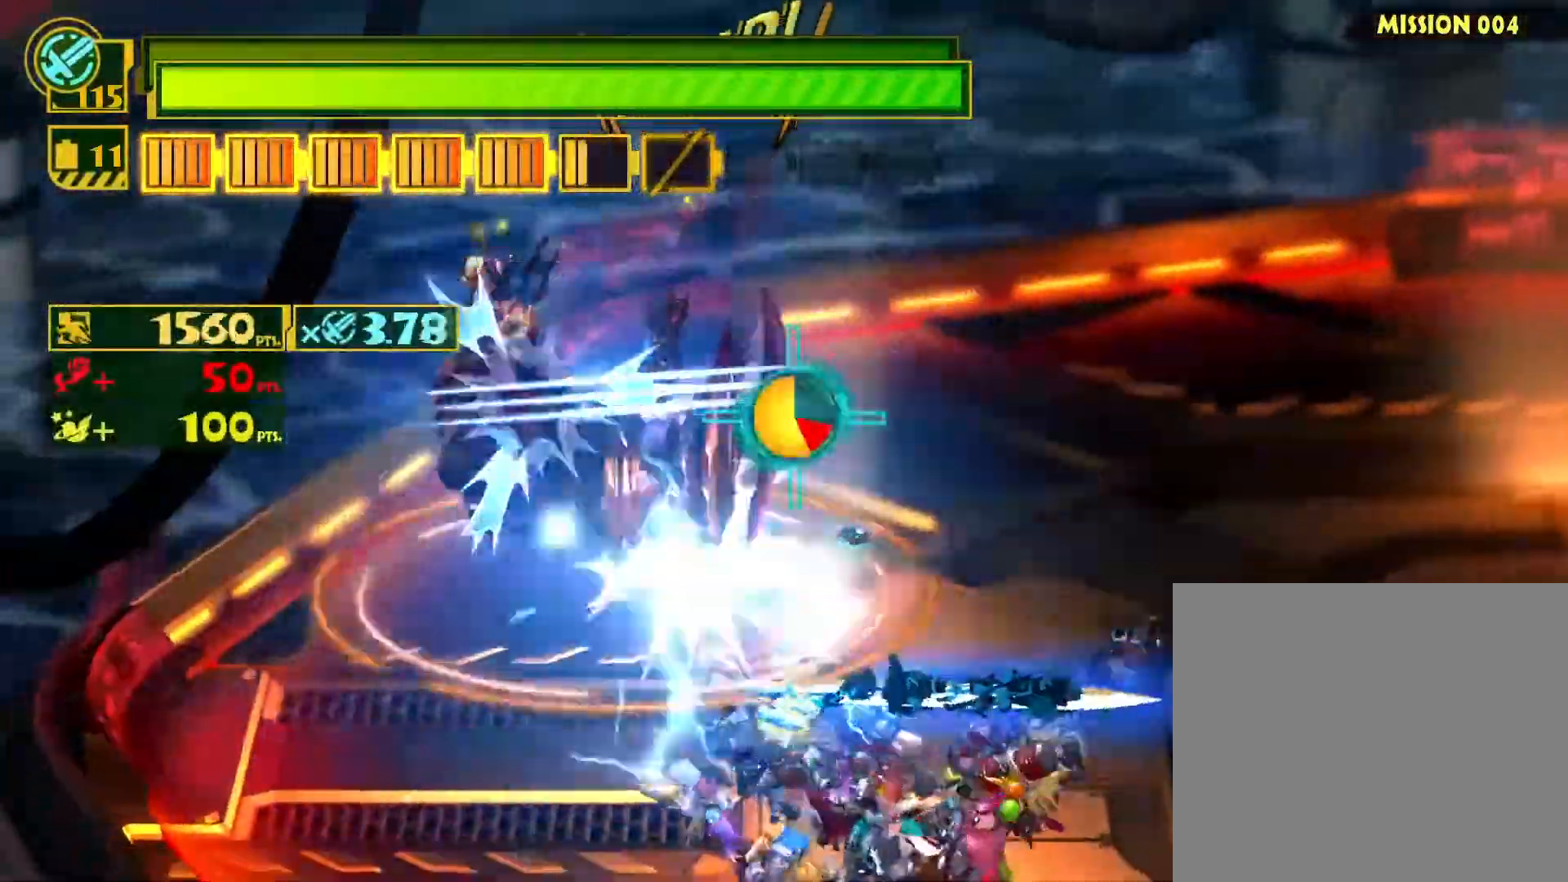
{"buttons": [], "left_stick": "center", "right_stick": "center", "events": [[17, "CIRCLE", "up"], [83, "CIRCLE", "down"], [183, "CIRCLE", "up"], [283, "CIRCLE", "down"], [383, "CIRCLE", "up"]]}
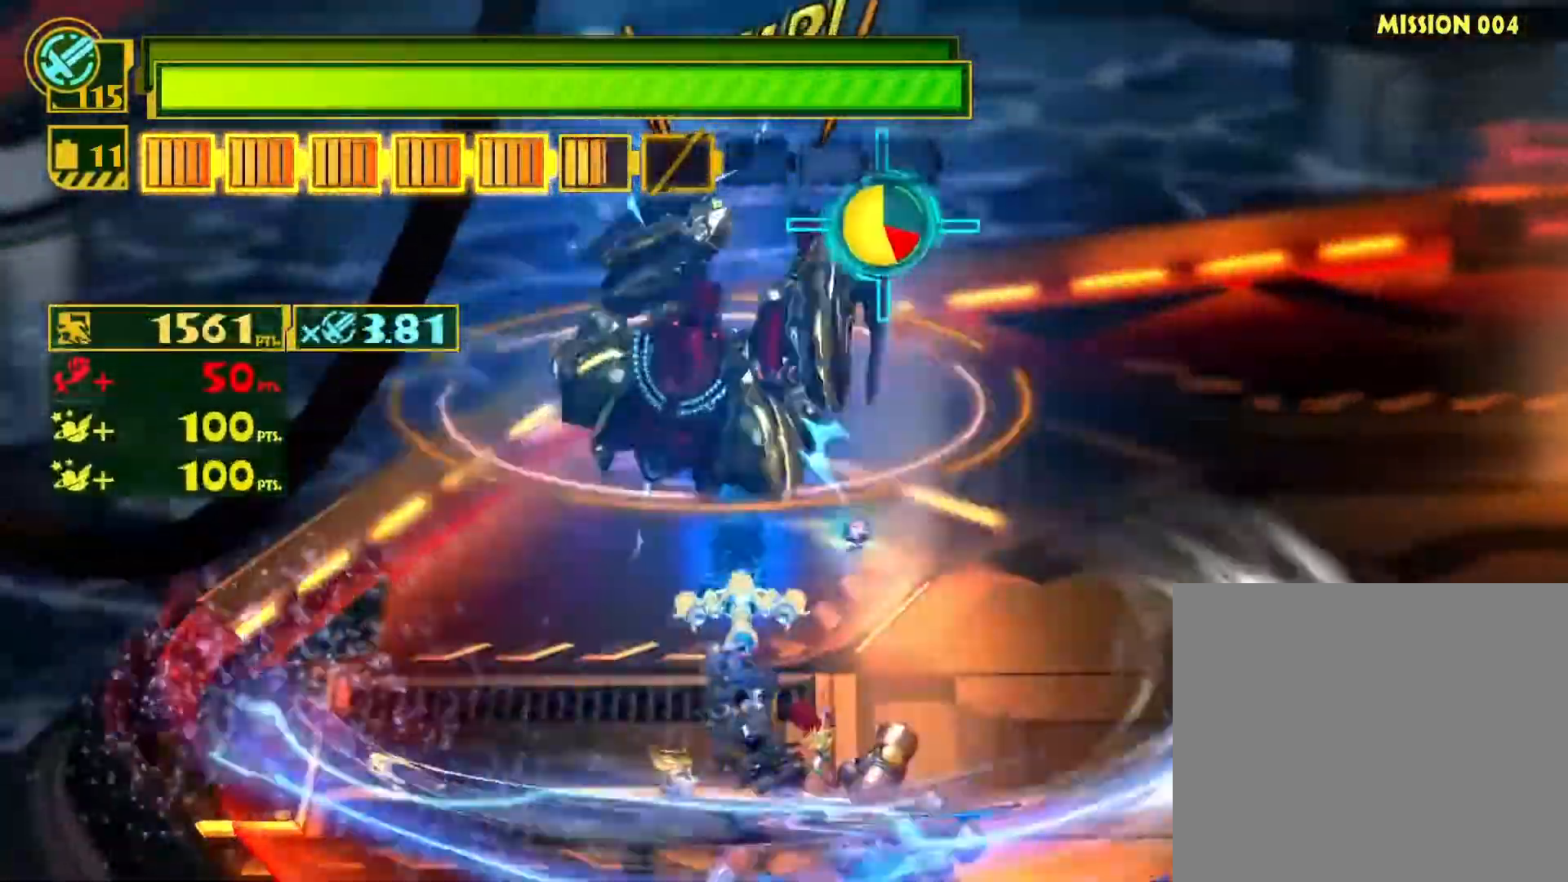
{"buttons": [], "left_stick": "center", "right_stick": "center", "events": [[17, "CIRCLE", "down"], [100, "CIRCLE", "up"], [200, "CIRCLE", "down"], [300, "CIRCLE", "up"], [383, "CROSS", "down"], [500, "CROSS", "up"]]}
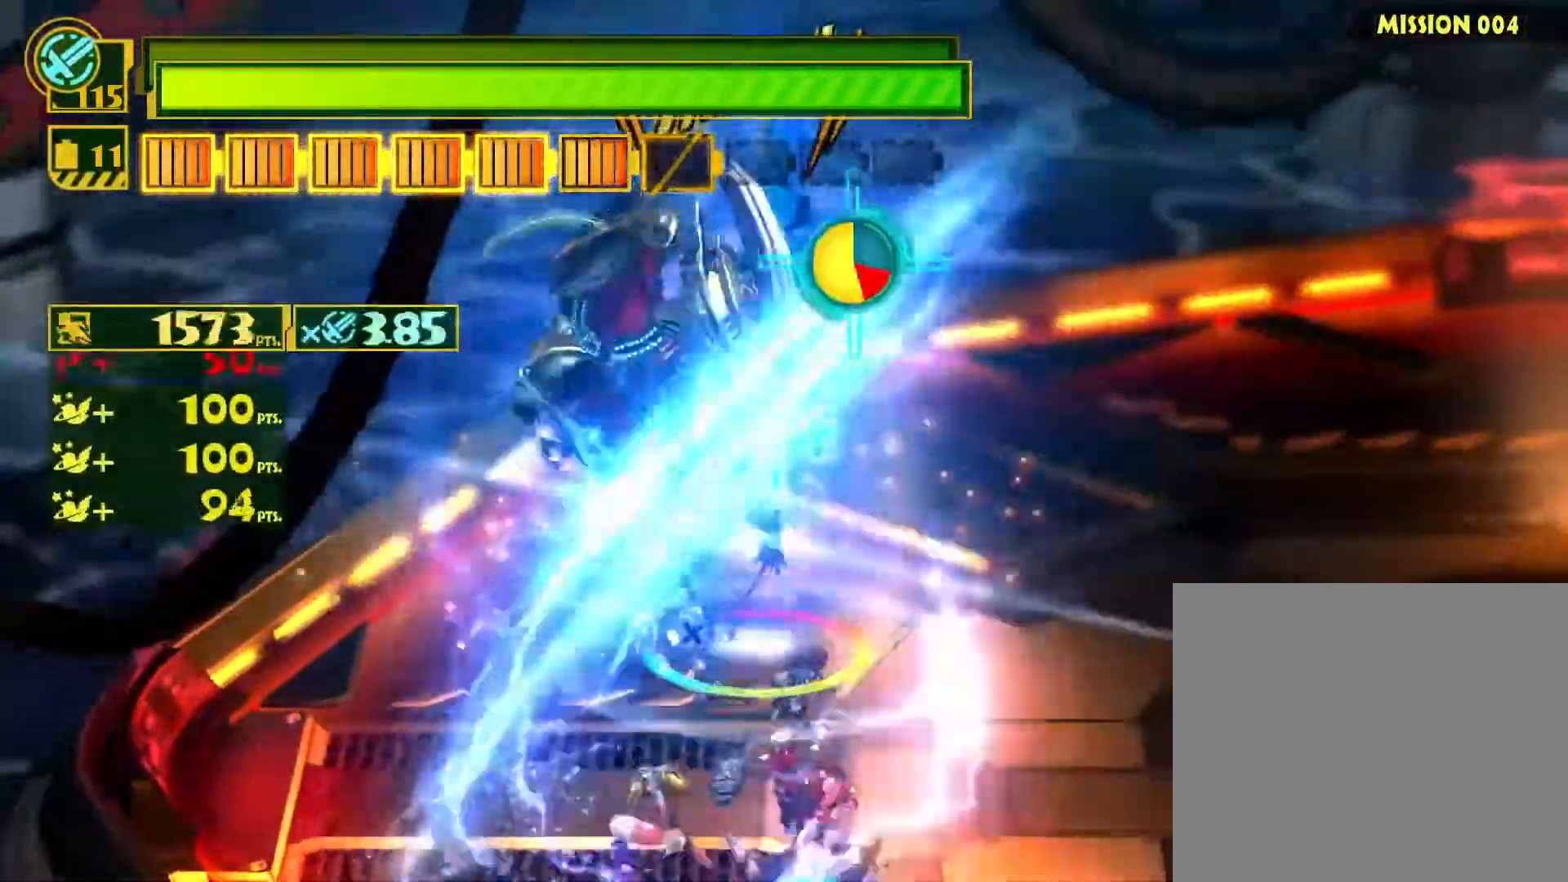
{"buttons": [], "left_stick": "up", "right_stick": "center", "events": [[83, "CIRCLE", "down"], [183, "CIRCLE", "up"], [267, "CIRCLE", "down"], [350, "left_stick", "left"], [383, "CIRCLE", "up"], [500, "left_stick", "up"]]}
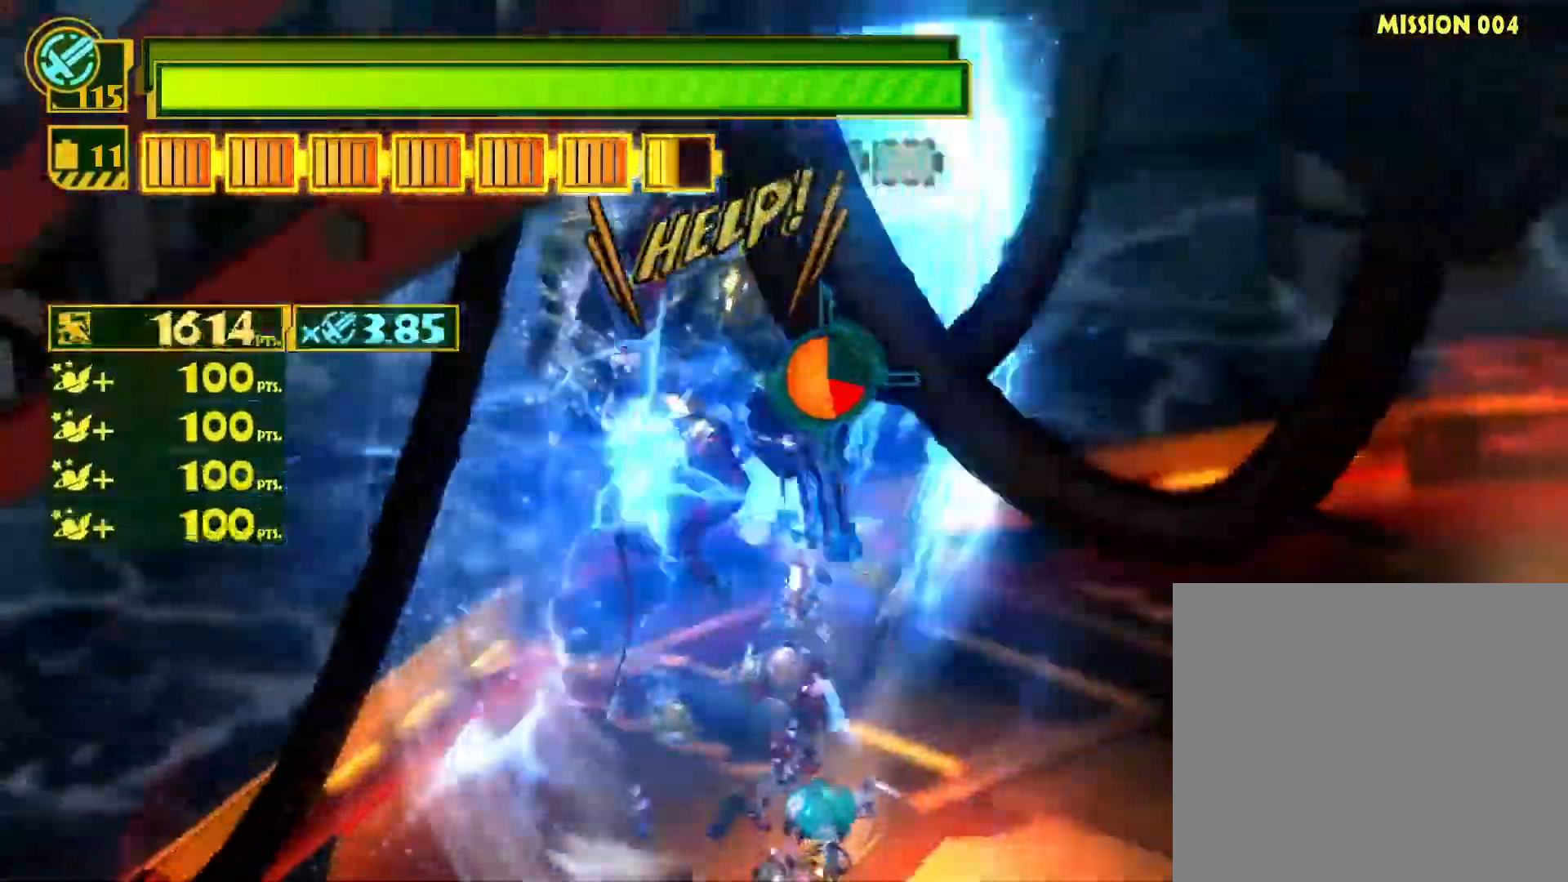
{"buttons": ["CIRCLE"], "left_stick": "down-left", "right_stick": "center", "events": [[17, "CIRCLE", "down"], [100, "left_stick", "right"], [133, "CIRCLE", "up"], [167, "left_stick", "down"], [217, "CIRCLE", "down"], [217, "left_stick", "left"], [300, "left_stick", "up"], [317, "CIRCLE", "up"], [383, "left_stick", "right"], [400, "CIRCLE", "down"], [500, "left_stick", "down-left"]]}
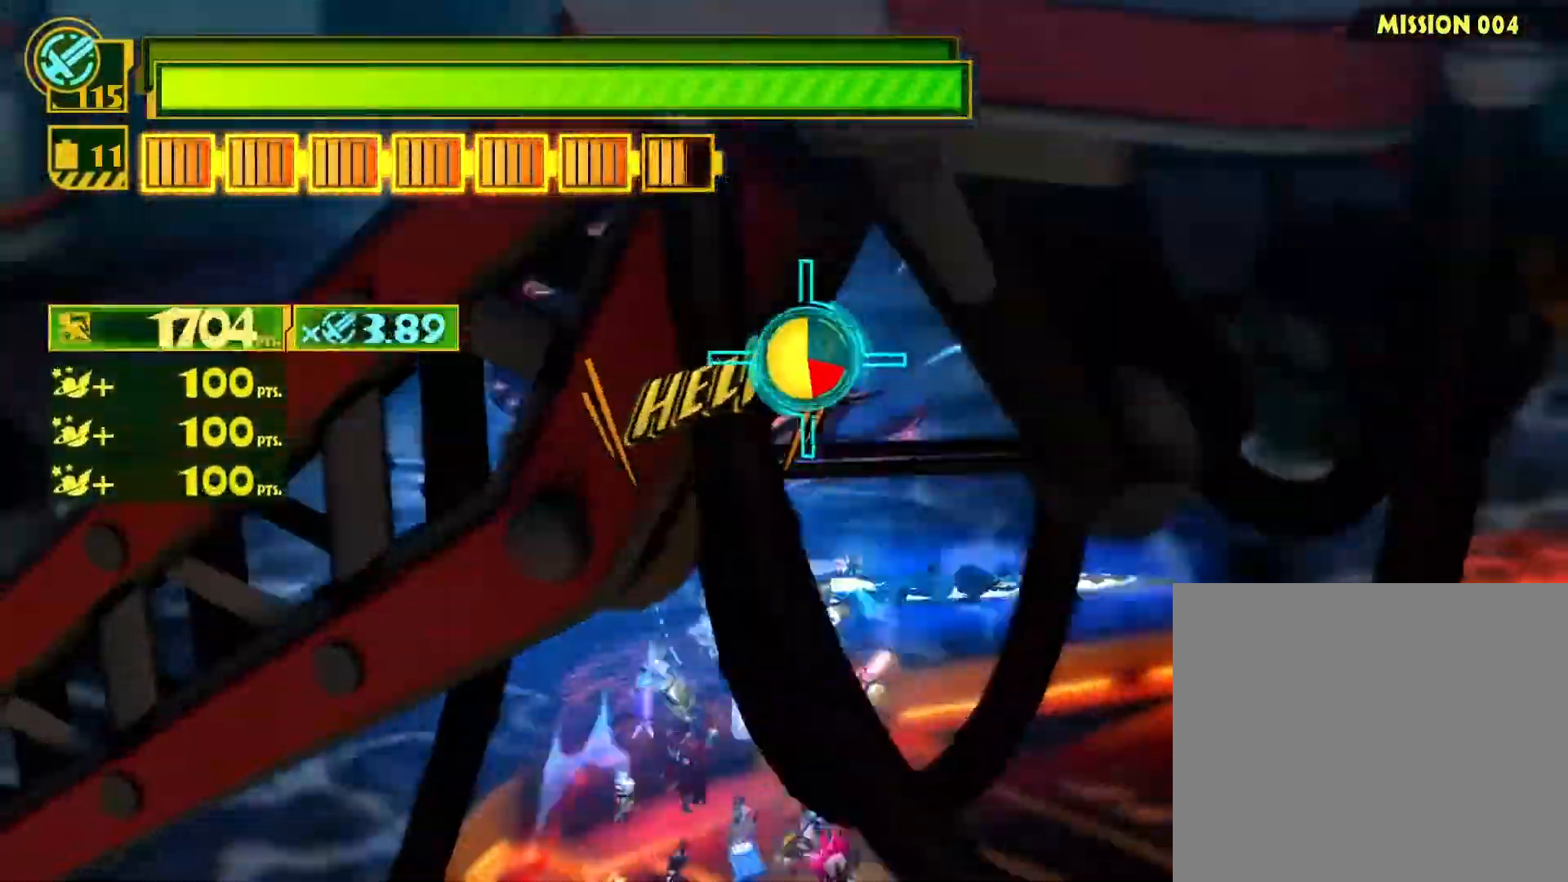
{"buttons": [], "left_stick": "center", "right_stick": "center", "events": [[33, "CIRCLE", "up"], [100, "left_stick", "center"], [383, "right_stick", "up-right"], [500, "right_stick", "center"]]}
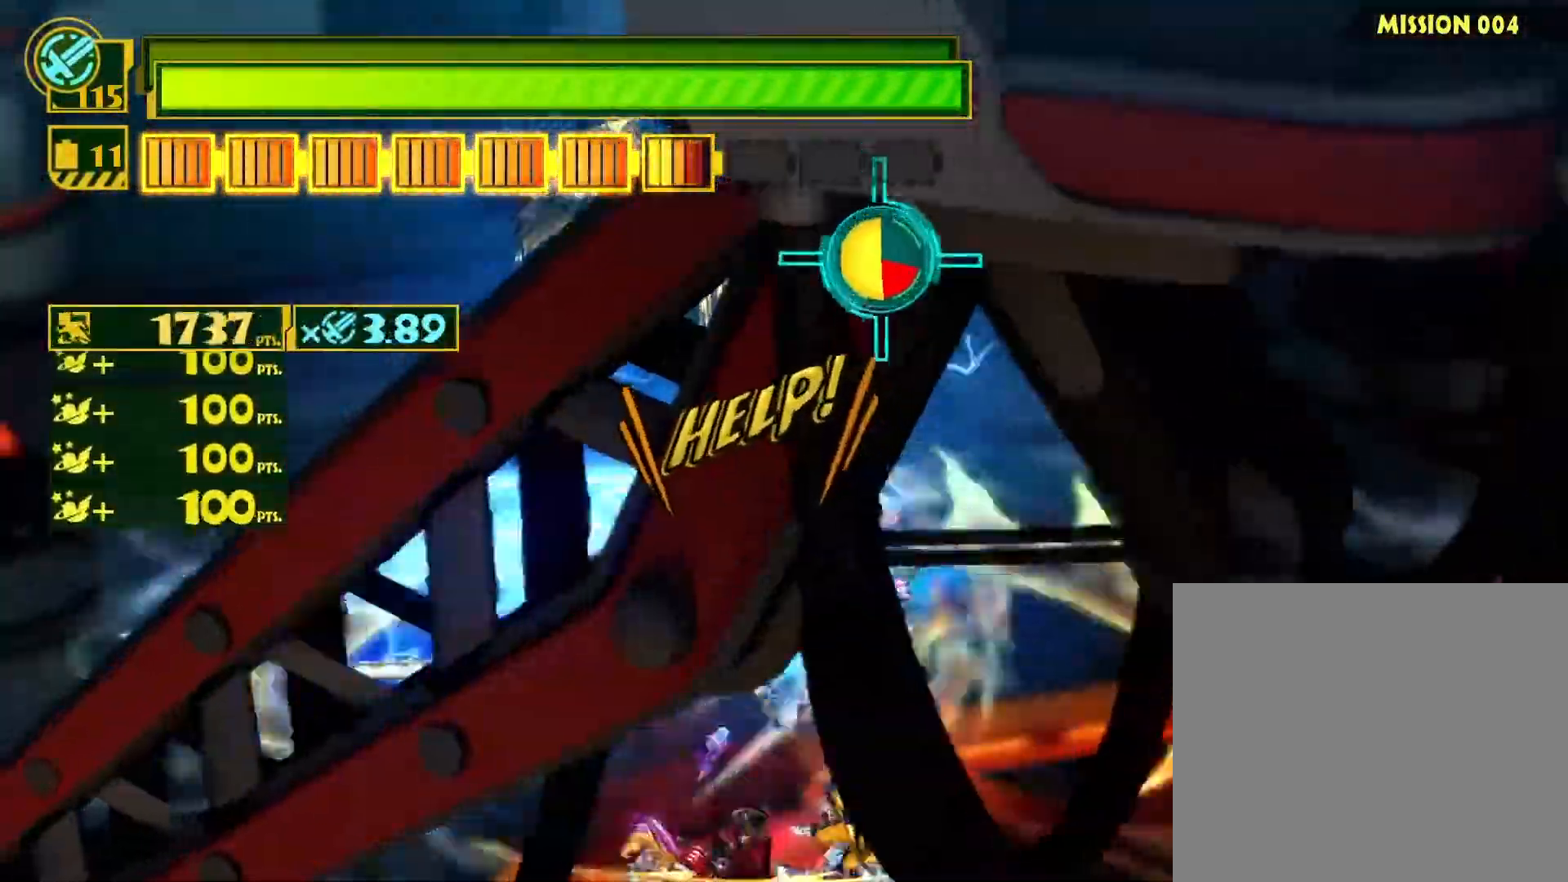
{"buttons": [], "left_stick": "center", "right_stick": "center", "events": [[67, "right_stick", "up-right"], [200, "right_stick", "center"], [300, "TRIANGLE", "down"], [383, "TRIANGLE", "up"]]}
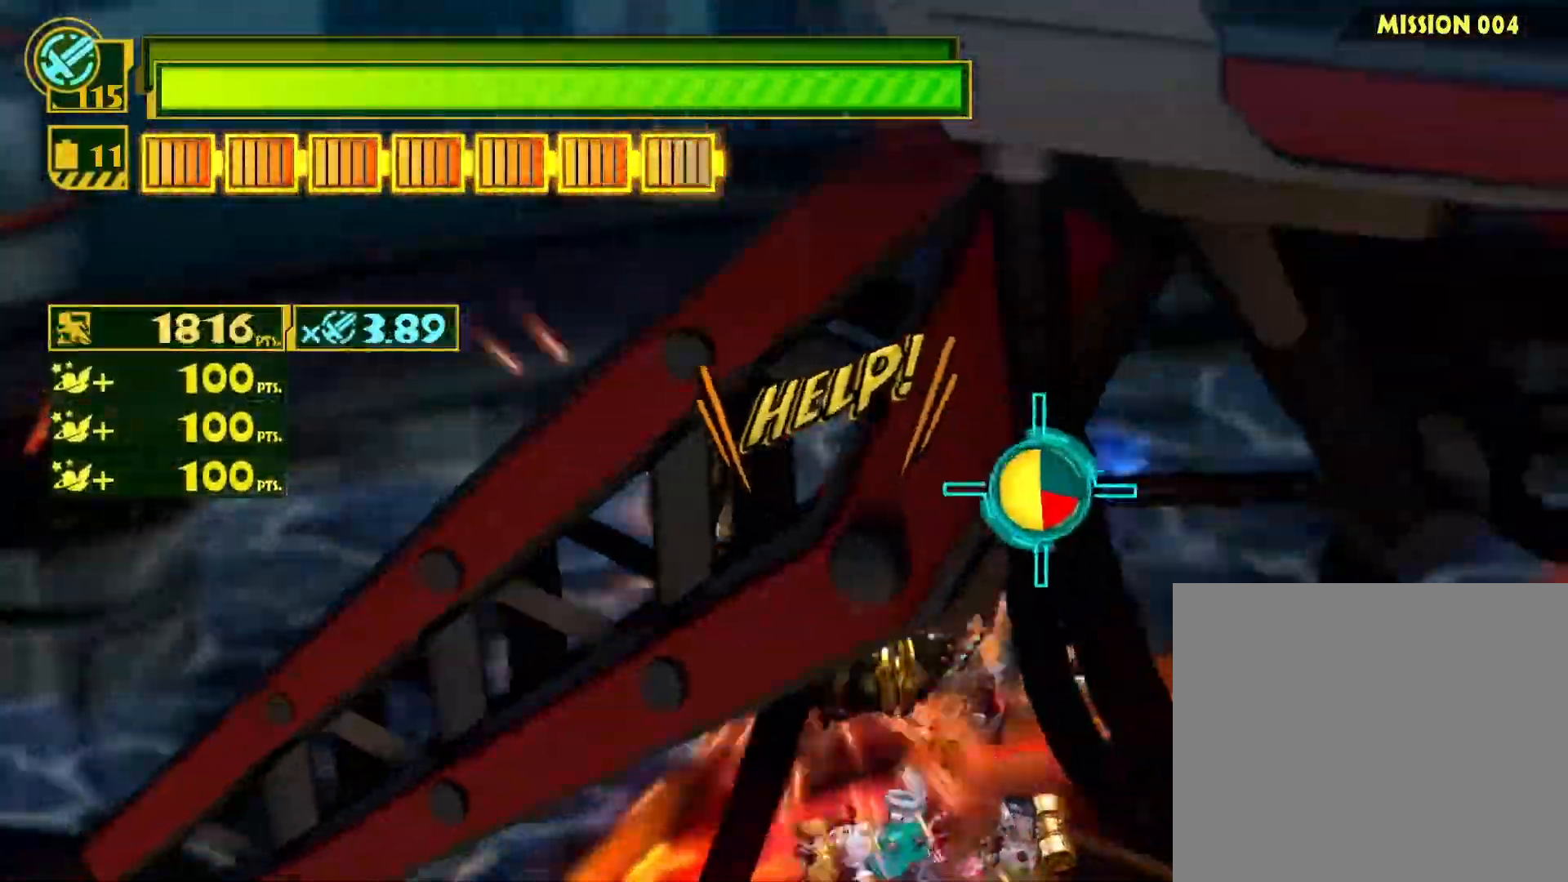
{"buttons": [], "left_stick": "right", "right_stick": "center", "events": [[33, "left_stick", "down-left"], [50, "right_stick", "up-right"], [150, "left_stick", "right"], [183, "right_stick", "center"], [250, "CIRCLE", "down"], [333, "CIRCLE", "up"], [400, "CIRCLE", "down"], [500, "CIRCLE", "up"]]}
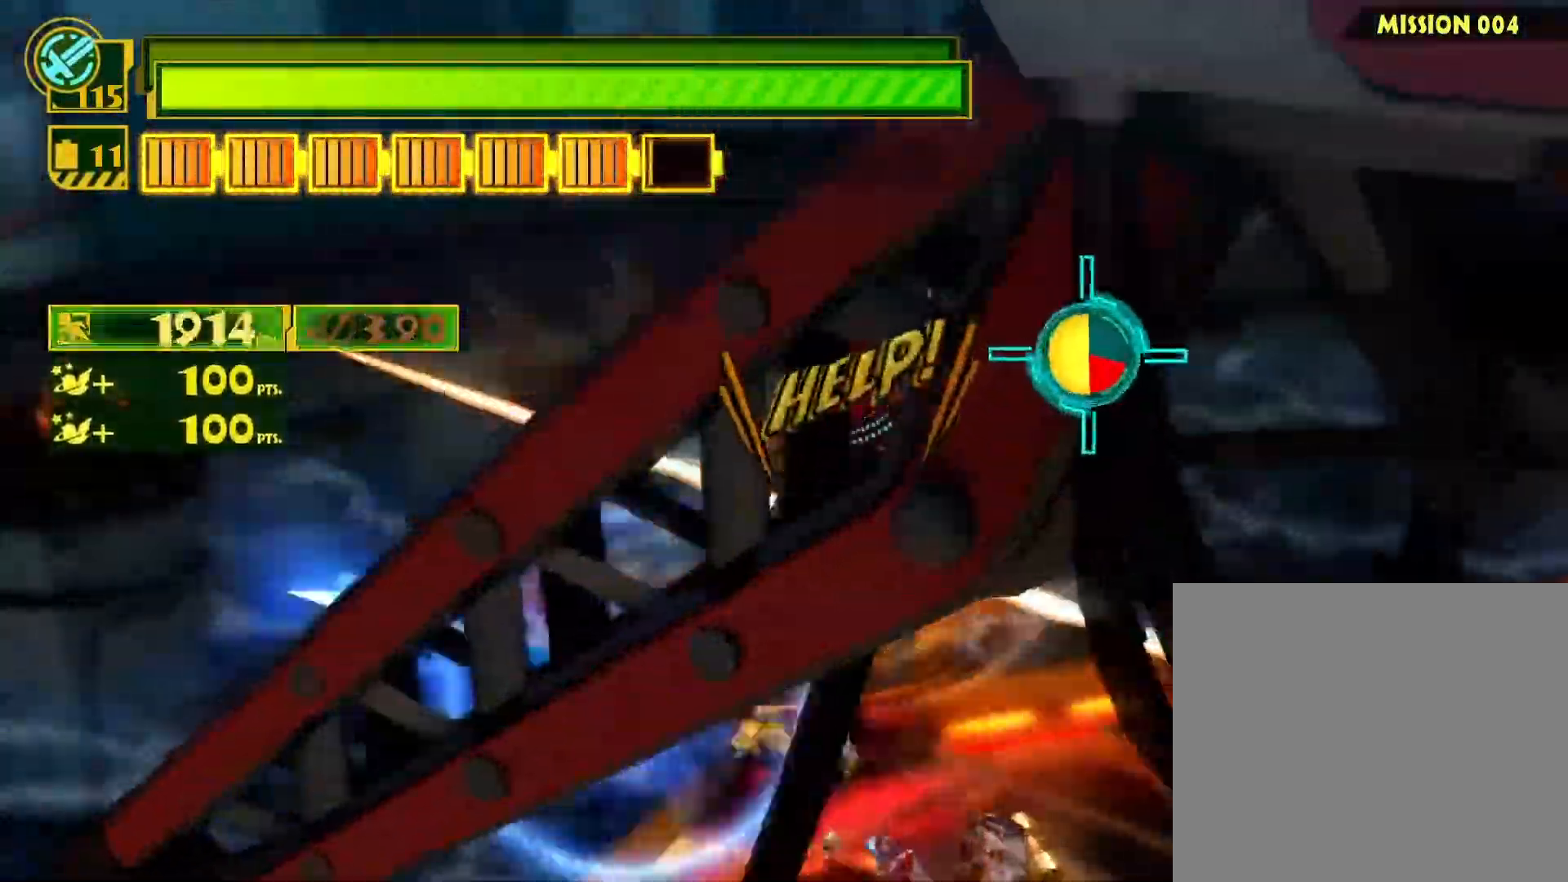
{"buttons": [], "left_stick": "left", "right_stick": "up-right", "events": [[167, "left_stick", "center"], [300, "right_stick", "up-right"], [317, "left_stick", "right"], [450, "left_stick", "left"]]}
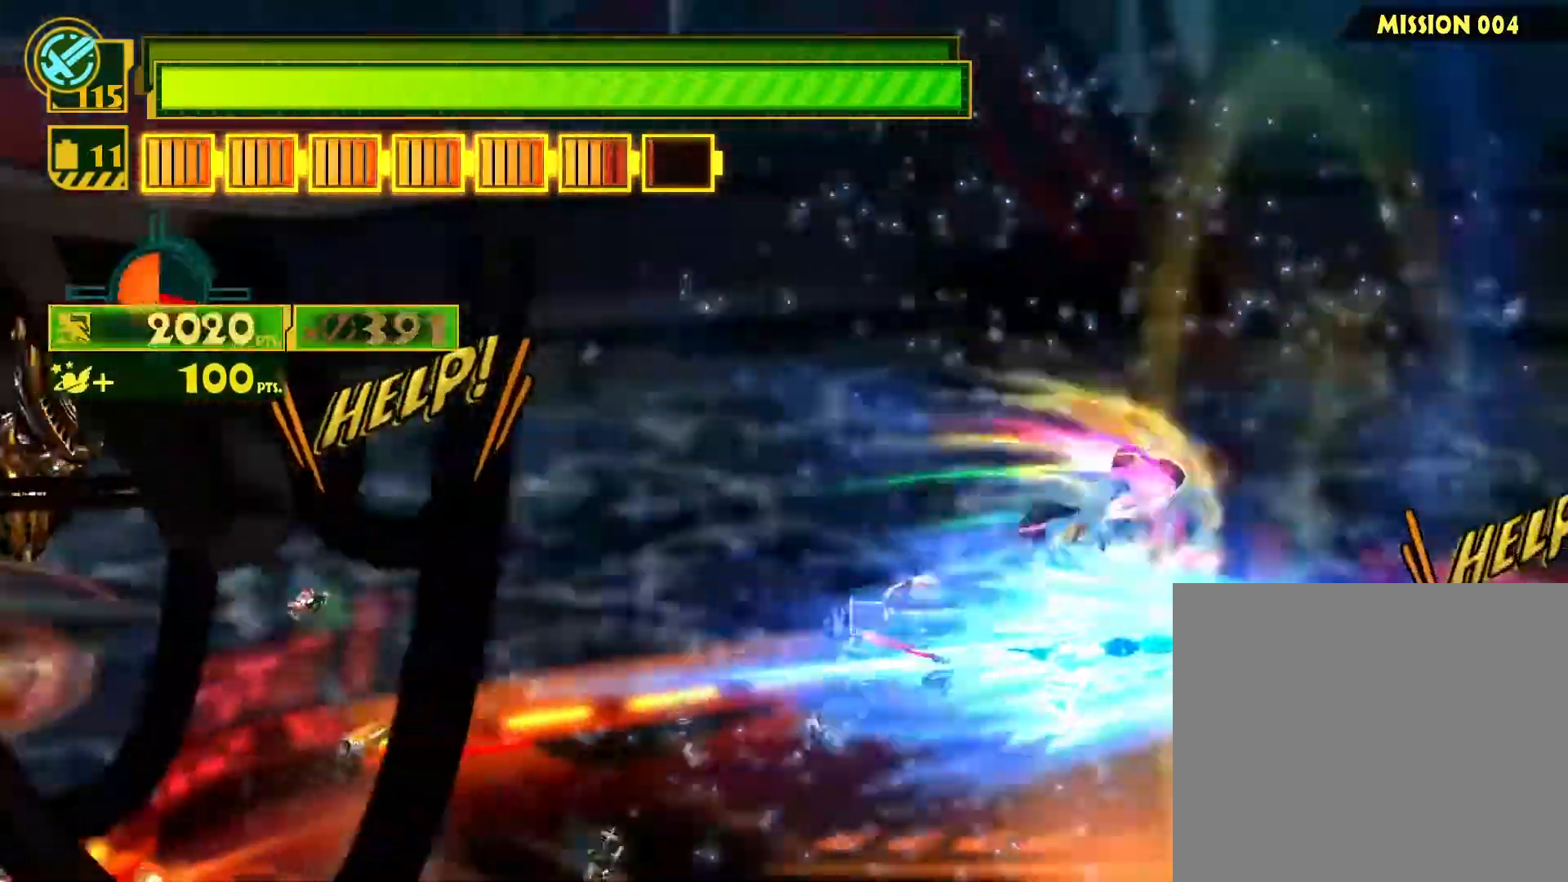
{"buttons": [], "left_stick": "left", "right_stick": "center", "events": [[83, "right_stick", "center"]]}
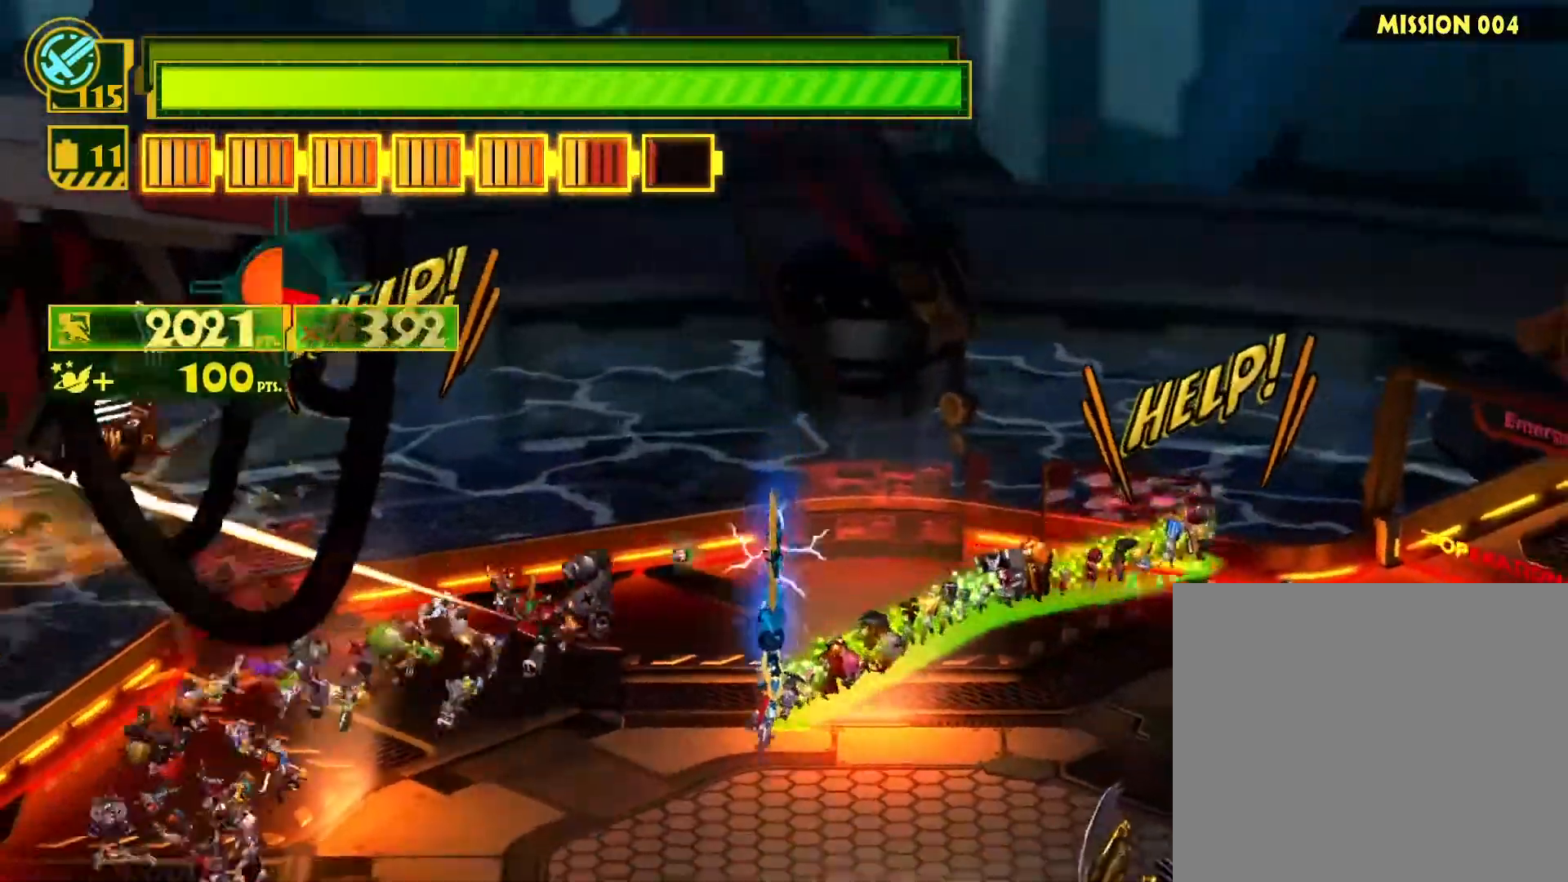
{"buttons": [], "left_stick": "left", "right_stick": "center", "events": [[100, "left_stick", "right"], [217, "left_stick", "left"], [233, "CIRCLE", "down"], [317, "CIRCLE", "up"], [383, "CIRCLE", "down"], [450, "CIRCLE", "up"]]}
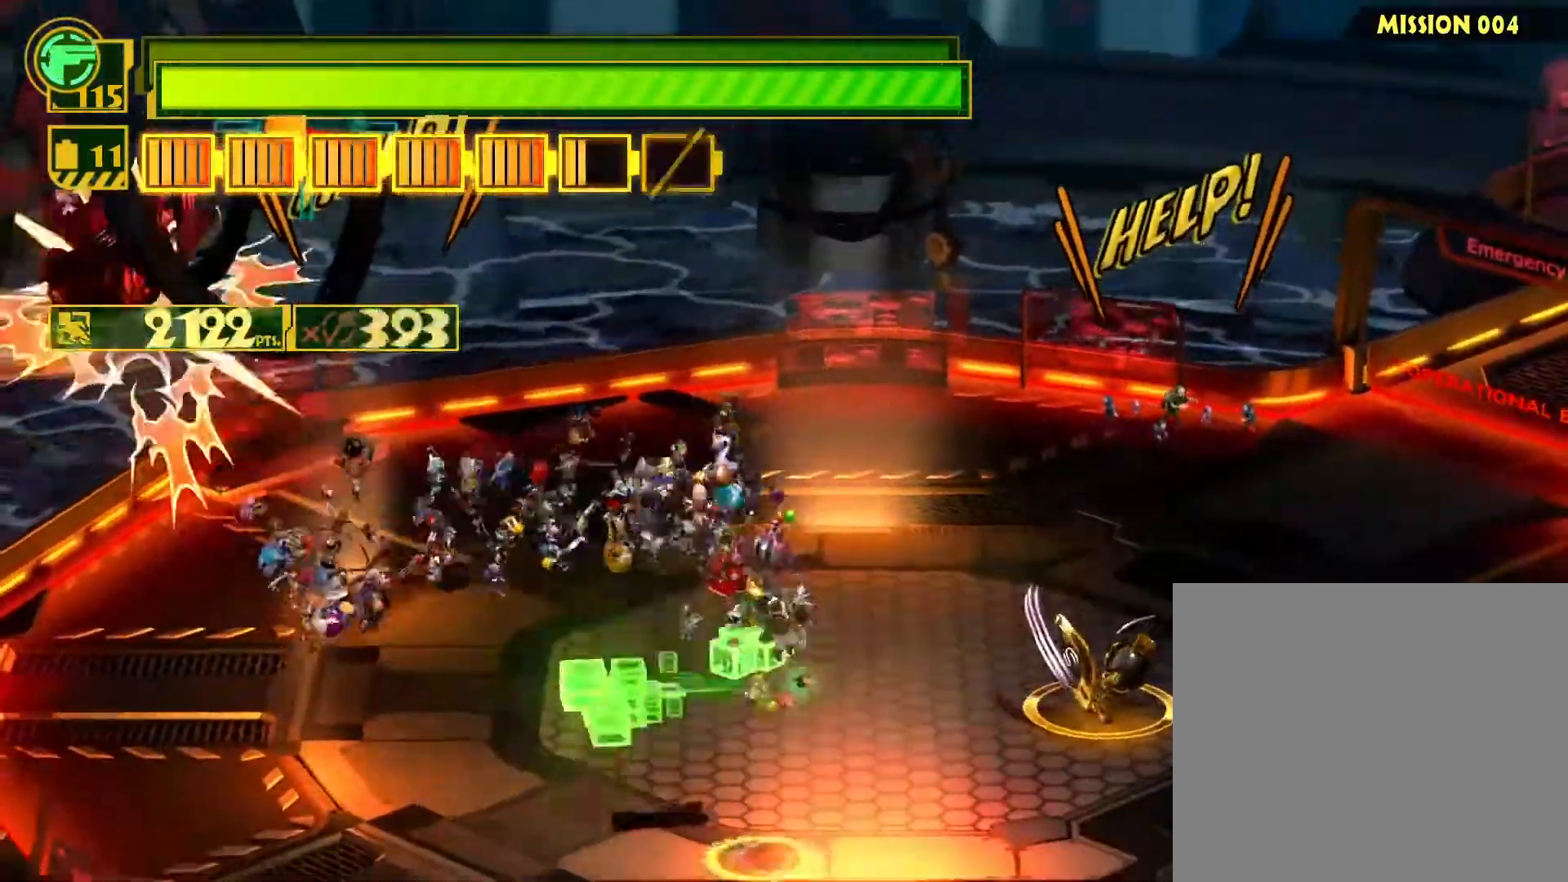
{"buttons": ["CIRCLE"], "left_stick": "left", "right_stick": "center", "events": [[33, "CIRCLE", "down"], [83, "CIRCLE", "up"], [167, "CIRCLE", "down"], [250, "CIRCLE", "up"], [333, "CIRCLE", "down"], [400, "CIRCLE", "up"], [450, "CIRCLE", "down"]]}
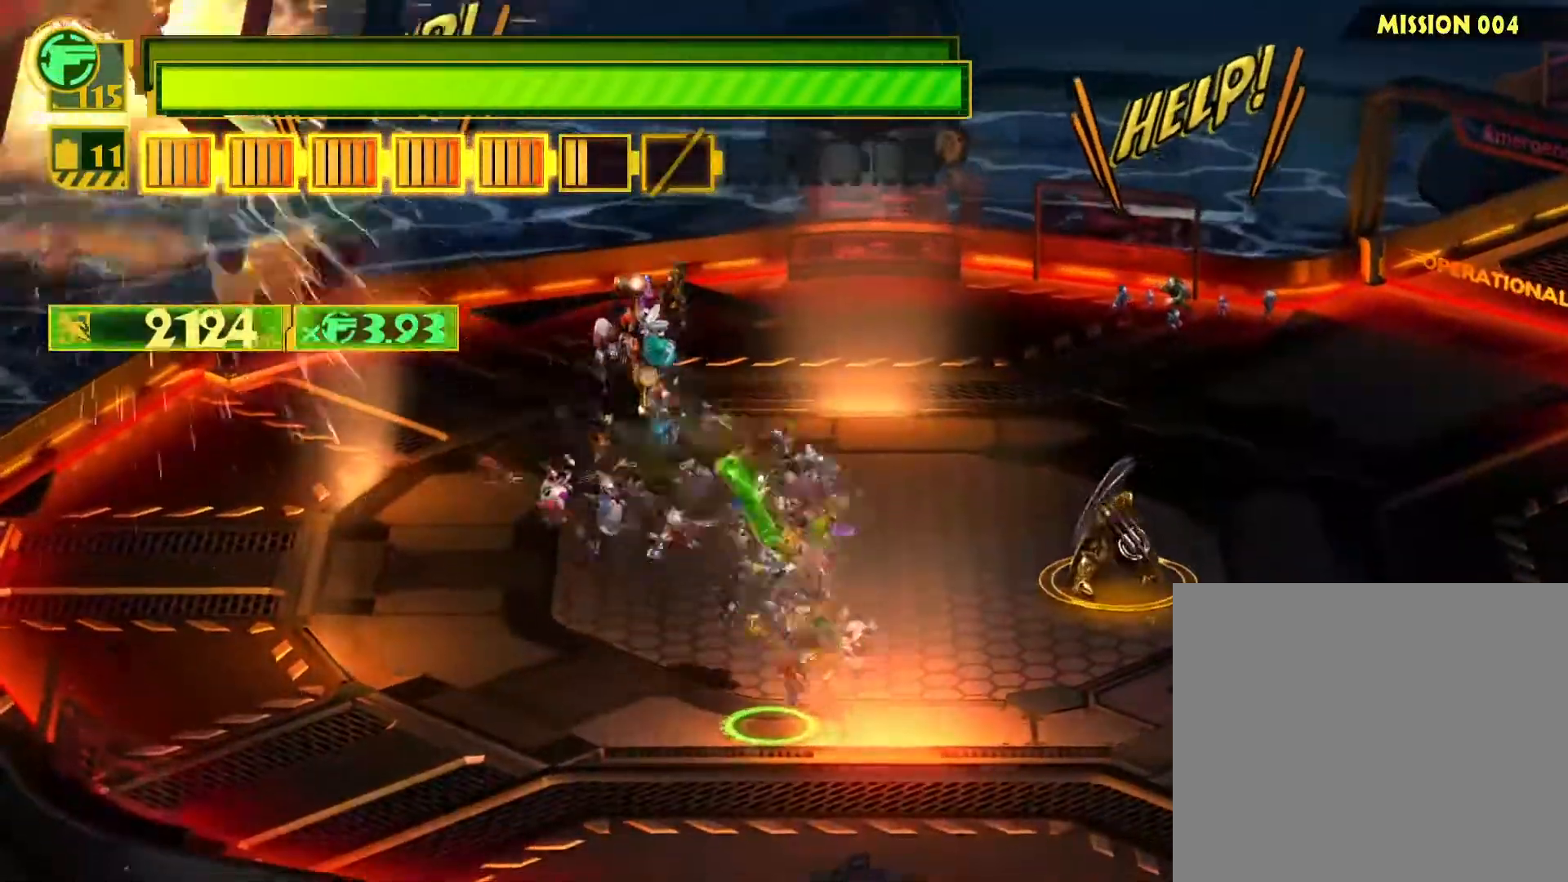
{"buttons": [], "left_stick": "center", "right_stick": "up-right", "events": [[67, "CIRCLE", "up"], [250, "left_stick", "center"], [483, "right_stick", "up-right"]]}
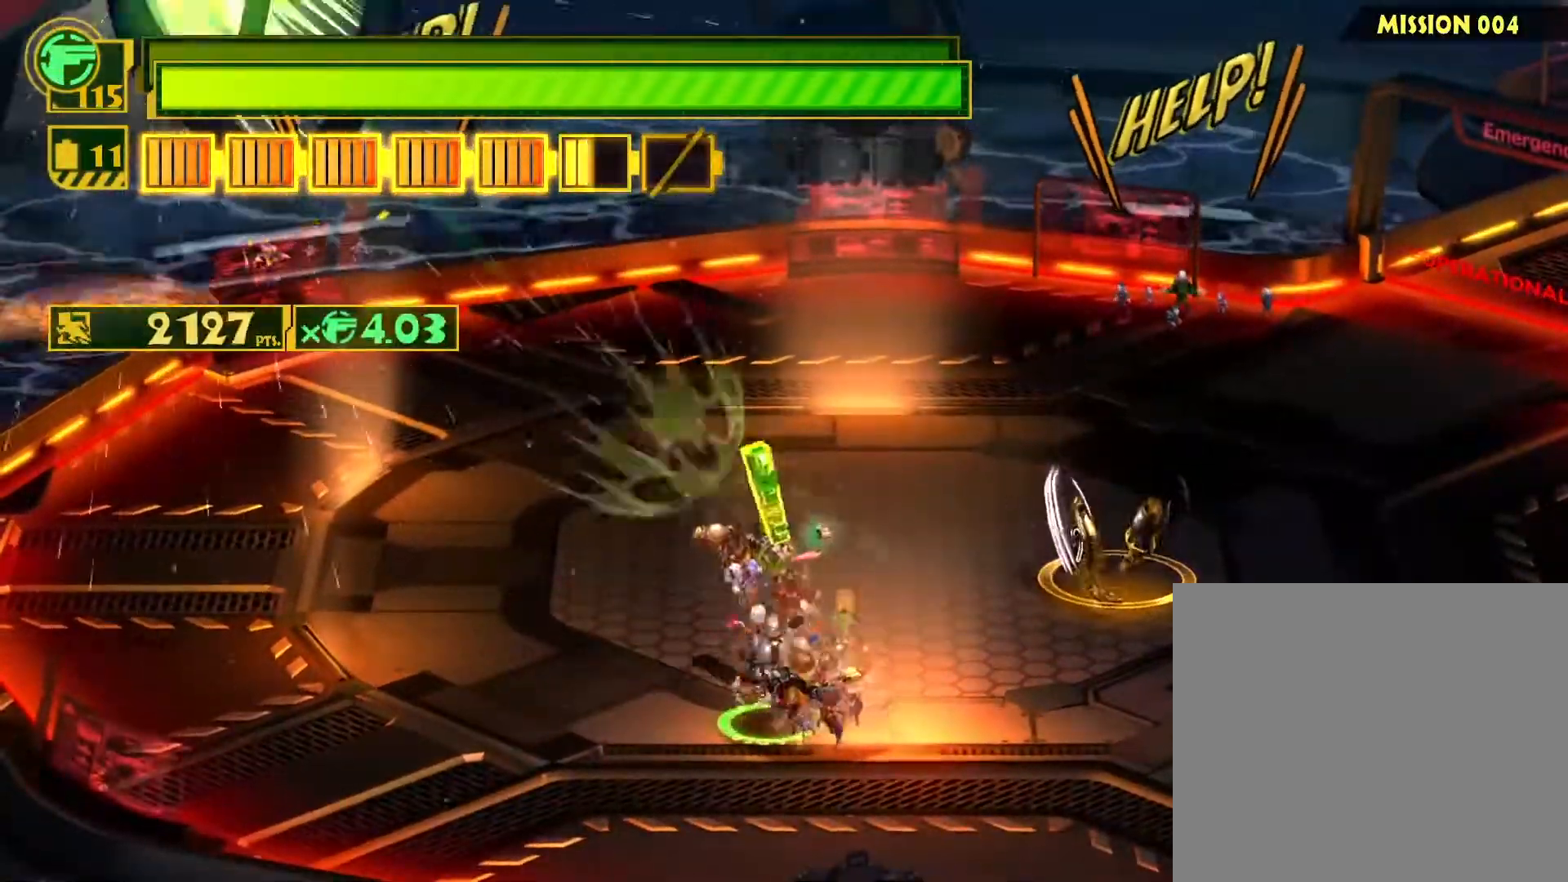
{"buttons": [], "left_stick": "center", "right_stick": "center", "events": [[167, "right_stick", "center"], [283, "CIRCLE", "down"], [383, "CIRCLE", "up"]]}
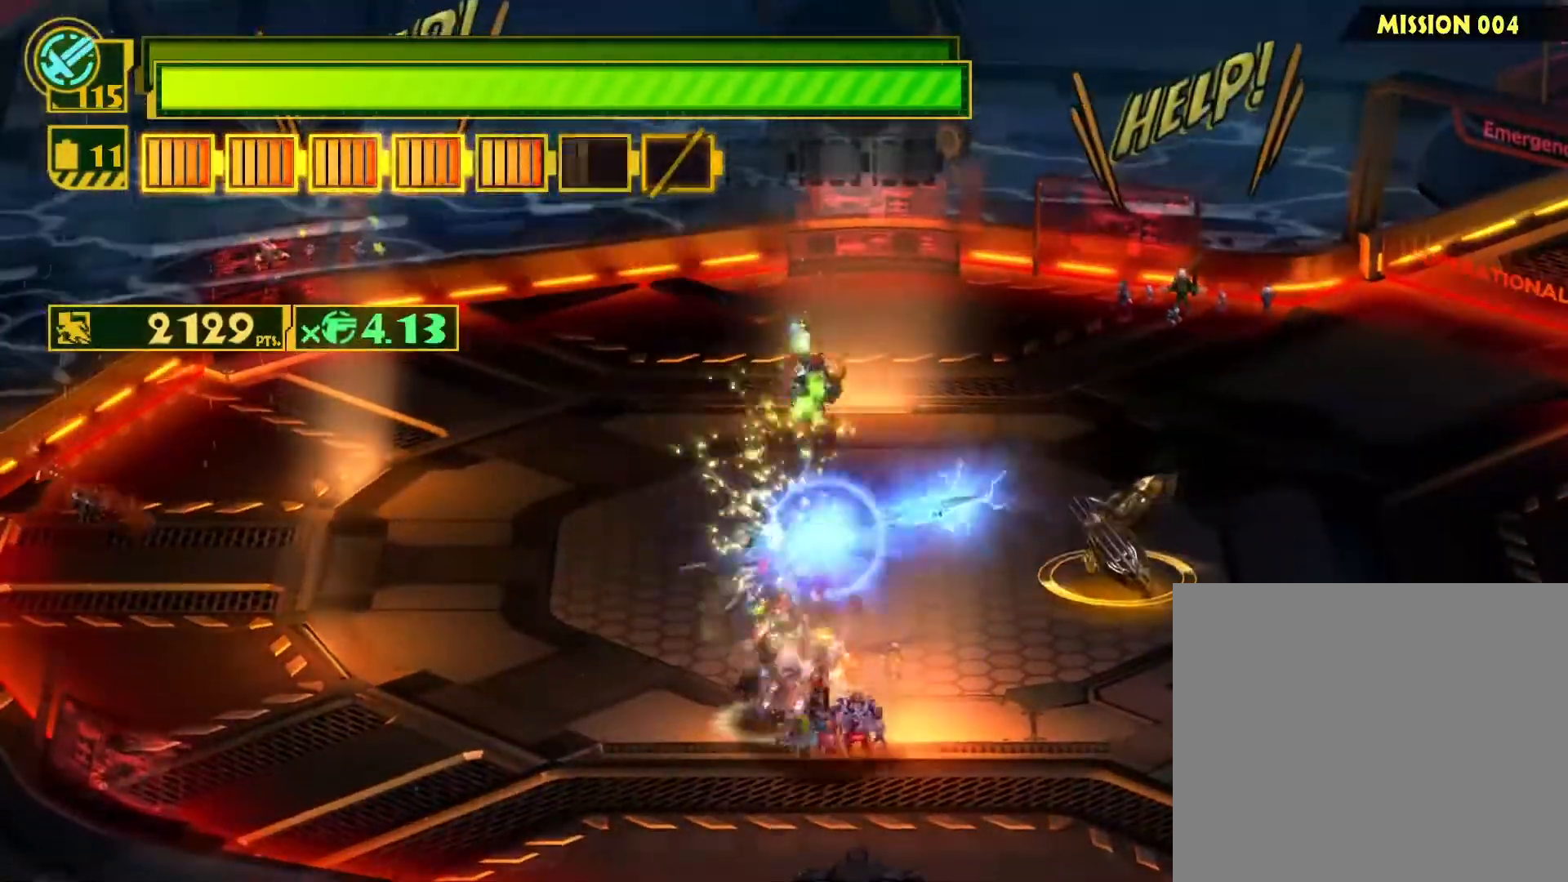
{"buttons": ["CIRCLE"], "left_stick": "center", "right_stick": "center", "events": [[33, "CIRCLE", "down"], [133, "CIRCLE", "up"], [233, "CIRCLE", "down"], [350, "CIRCLE", "up"], [450, "CIRCLE", "down"]]}